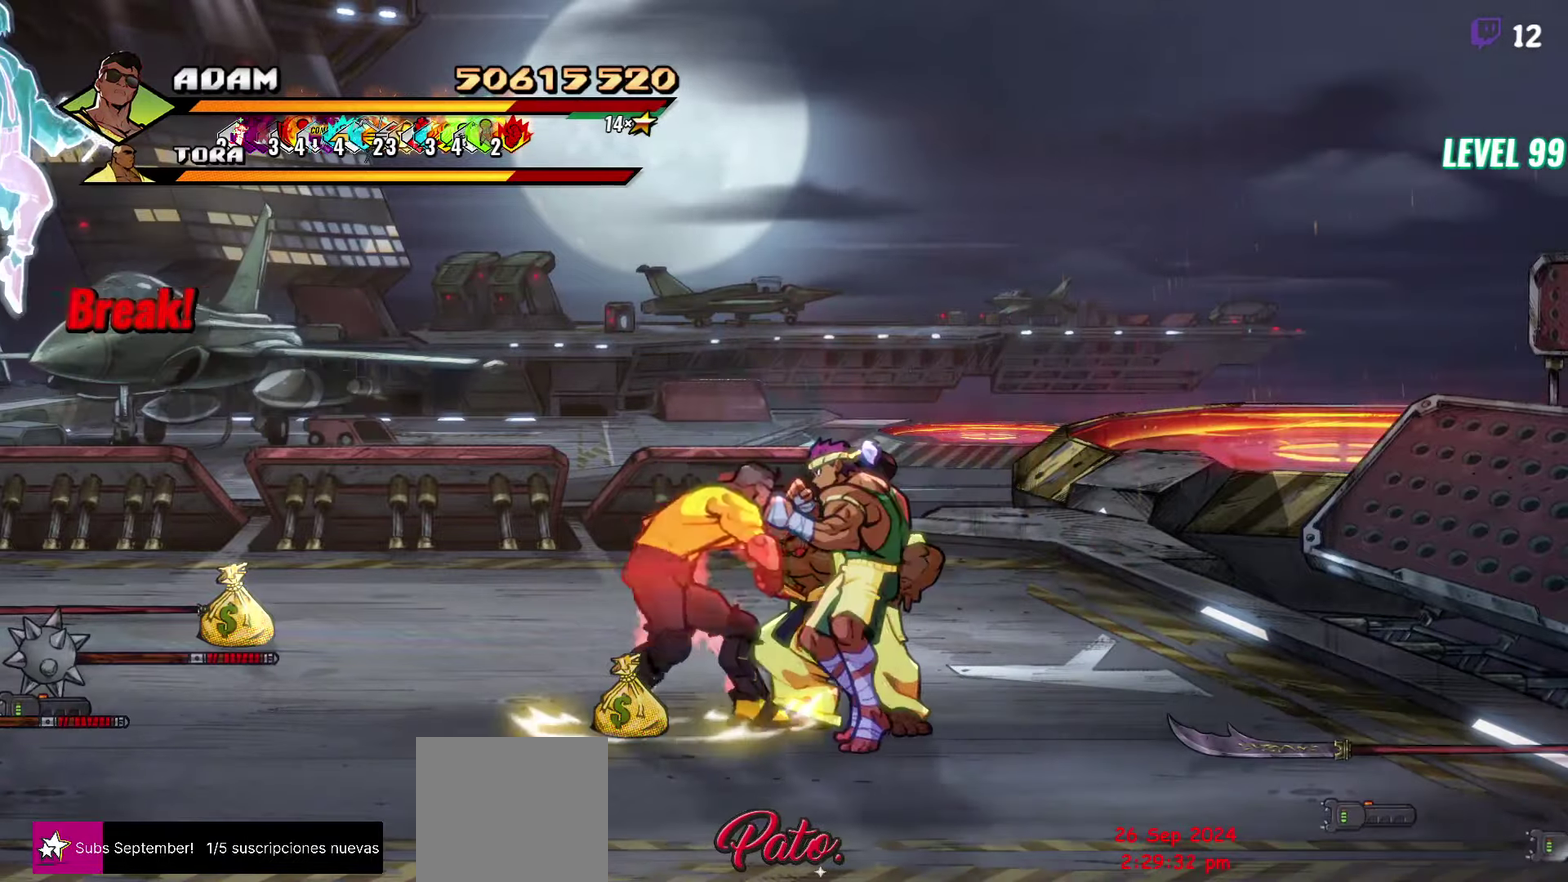
Gameplay with a controller (Xbox layout); each line is a JSON object with the inputs held at the frame after it. "events" lists button and stick changes between this image and that frame as [ms after this image, input, new state], when the widget could be followed in between. Not read: L3 R3 left_stick right_stick.
{"buttons": ["DPAD_RIGHT"], "events": [[67, "L1", "up"], [334, "R2", "down"], [350, "DPAD_RIGHT", "down"], [484, "R2", "up"]]}
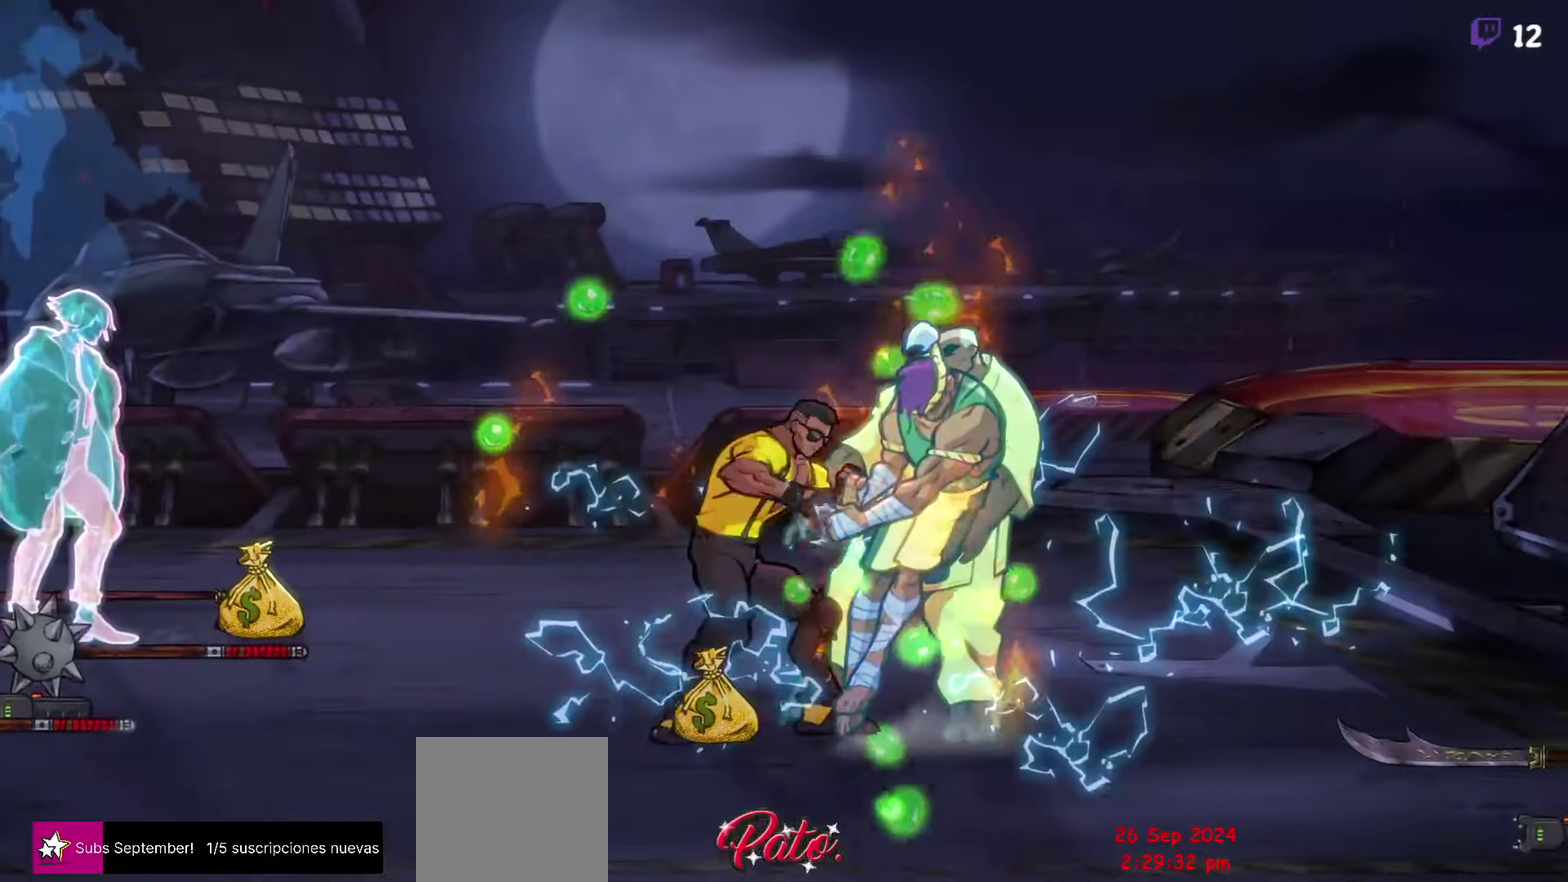
{"buttons": [], "events": [[84, "DPAD_RIGHT", "up"]]}
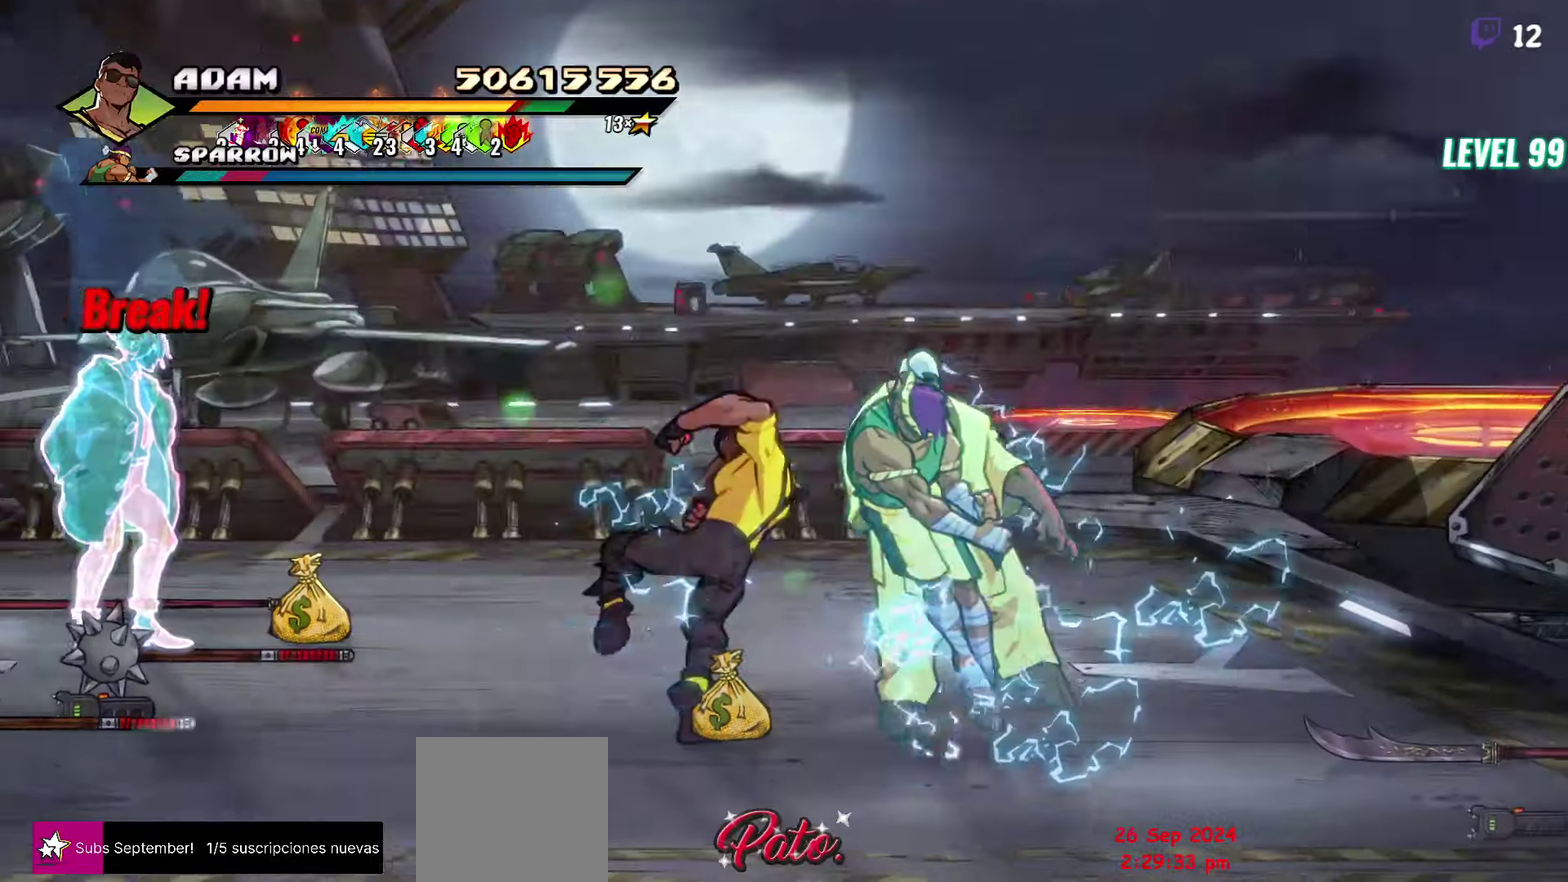
{"buttons": [], "events": []}
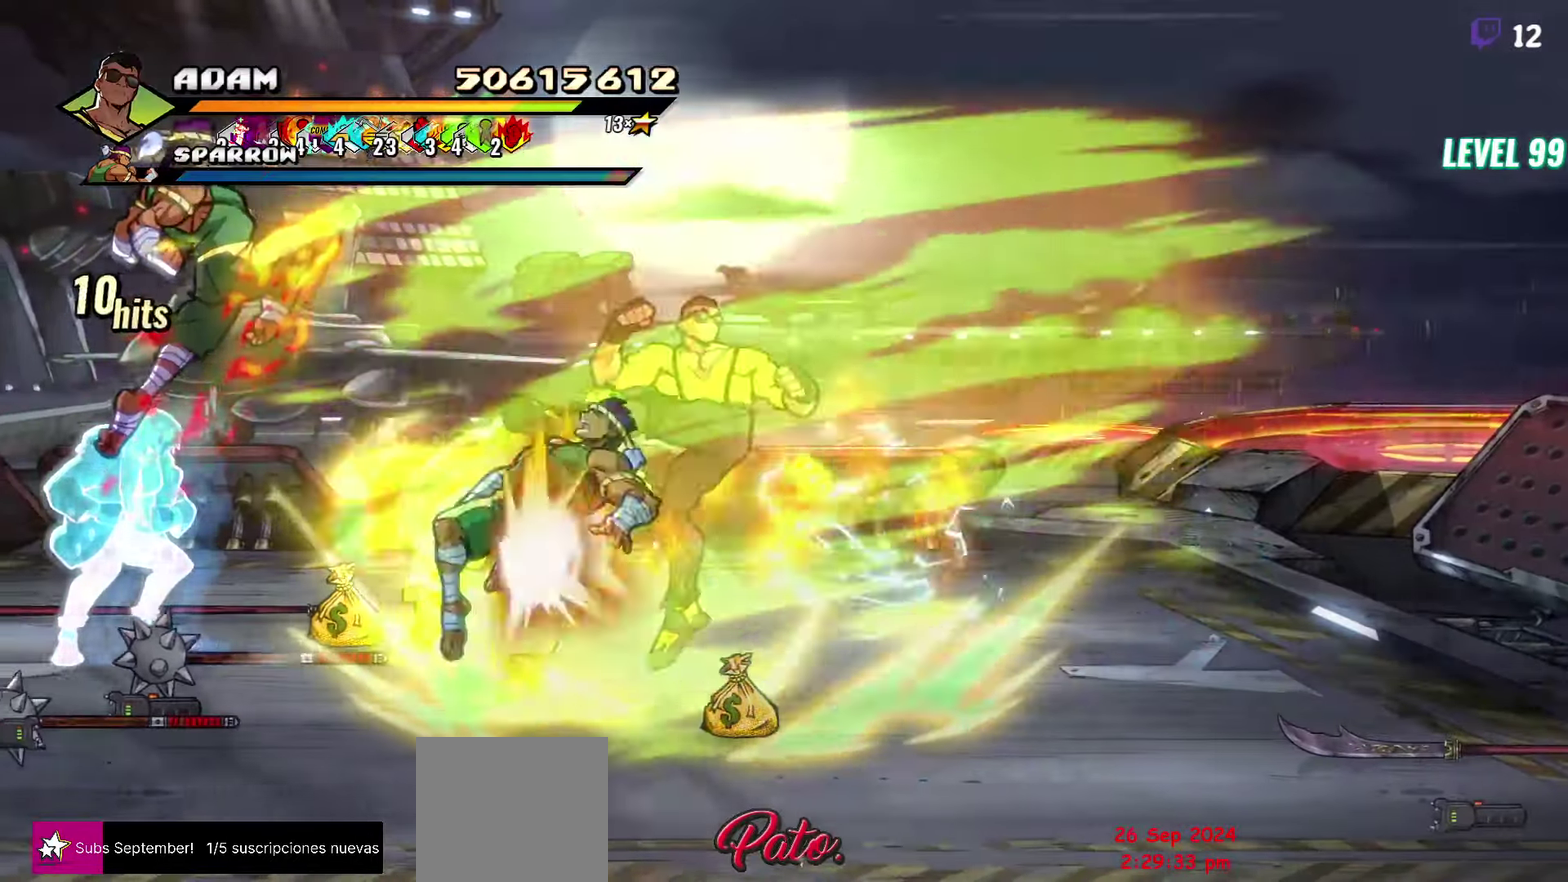
{"buttons": [], "events": []}
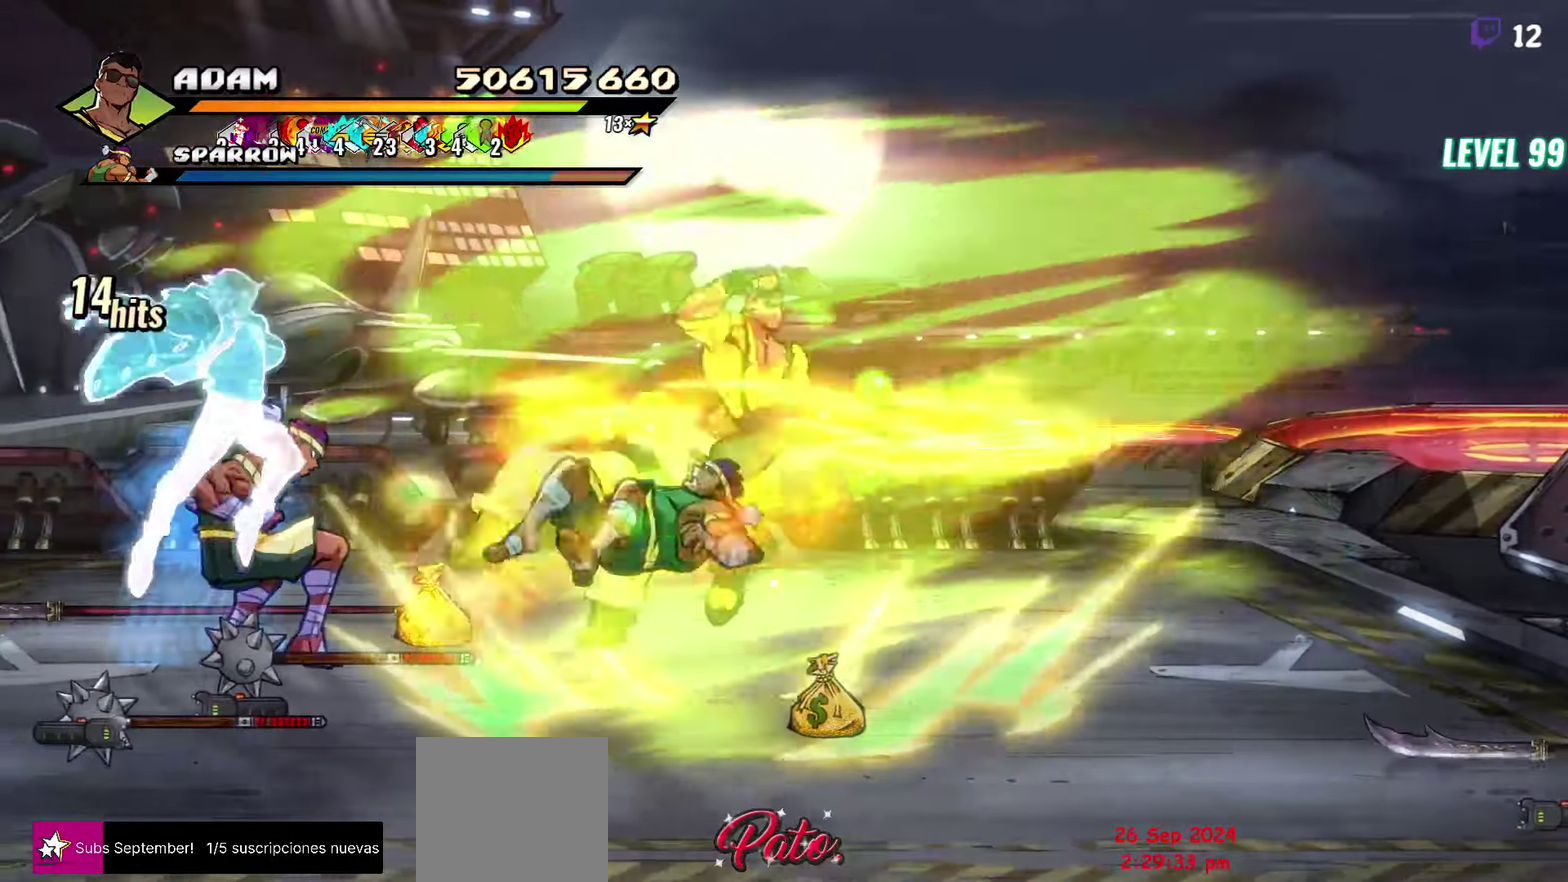
{"buttons": [], "events": []}
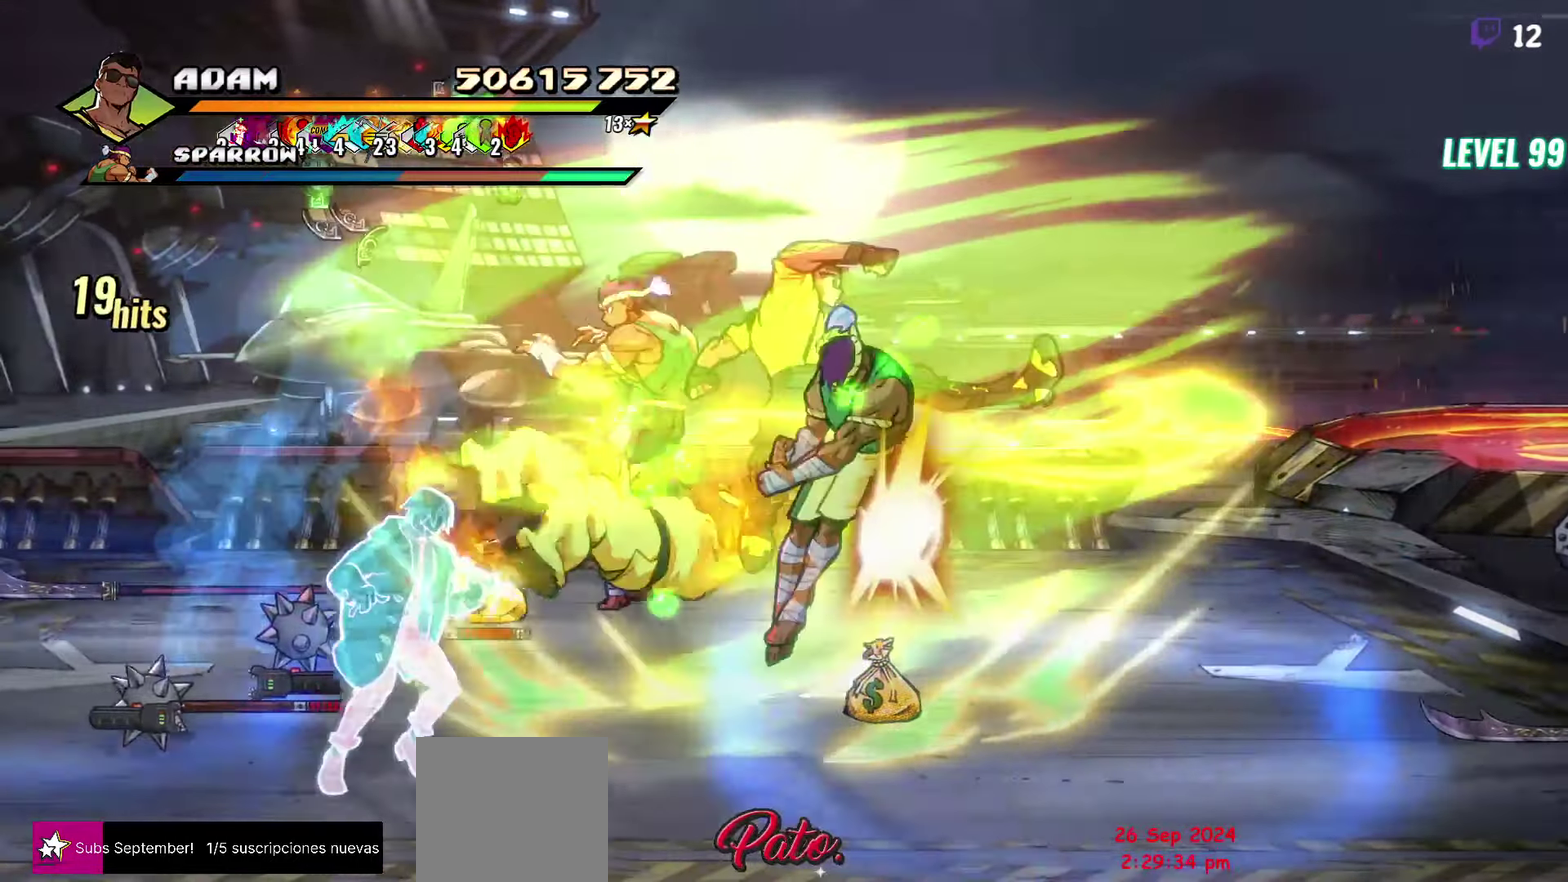
{"buttons": [], "events": [[150, "Y", "down"], [250, "Y", "up"]]}
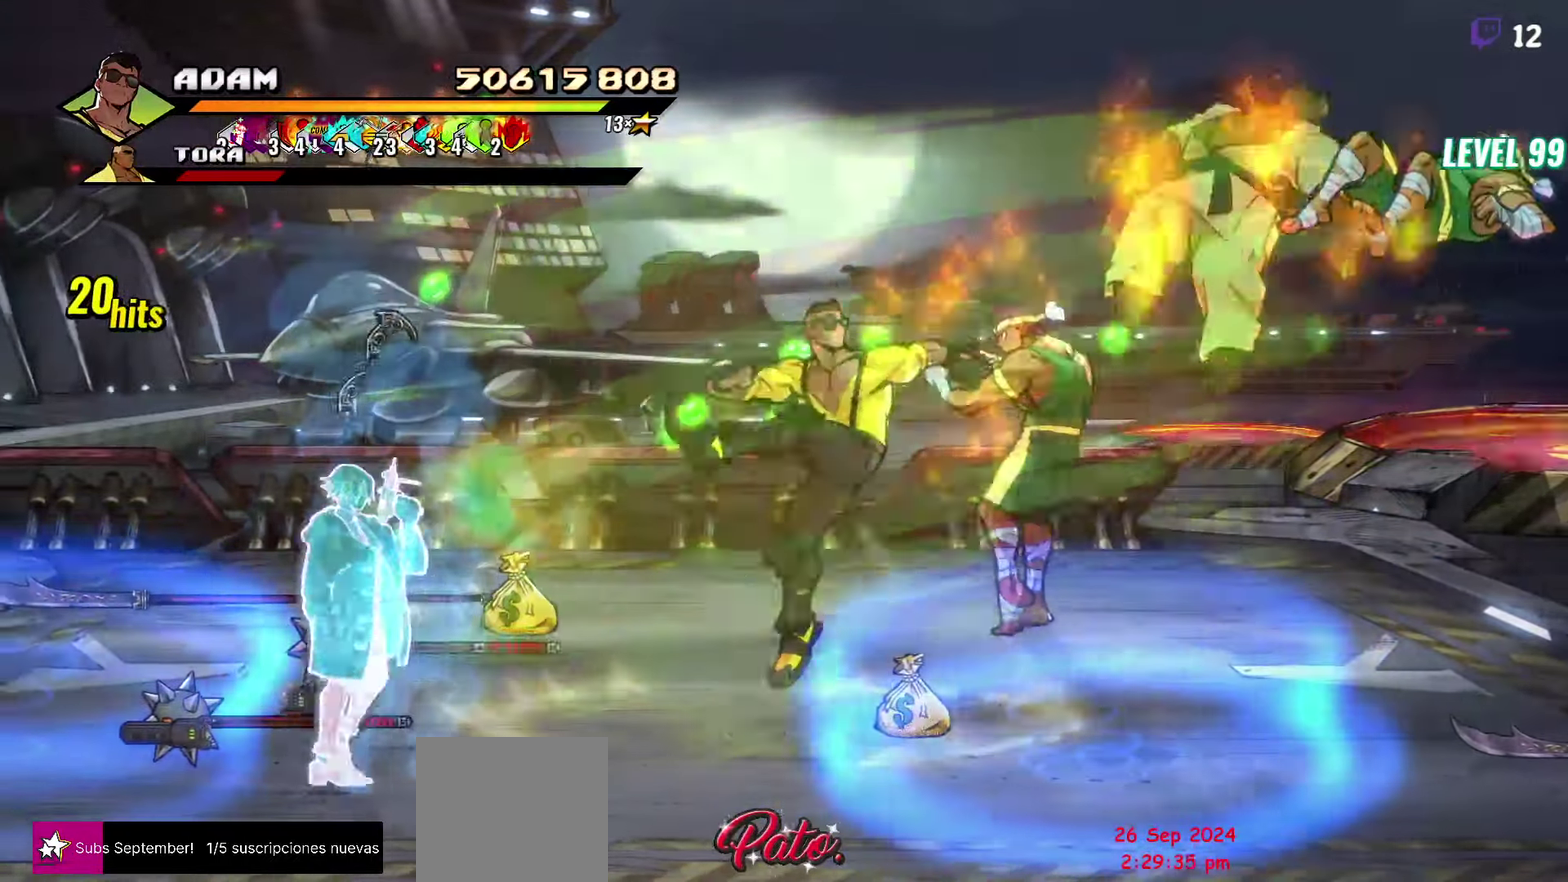
{"buttons": ["L1"], "events": [[217, "DPAD_RIGHT", "down"], [400, "DPAD_RIGHT", "up"], [434, "L1", "down"]]}
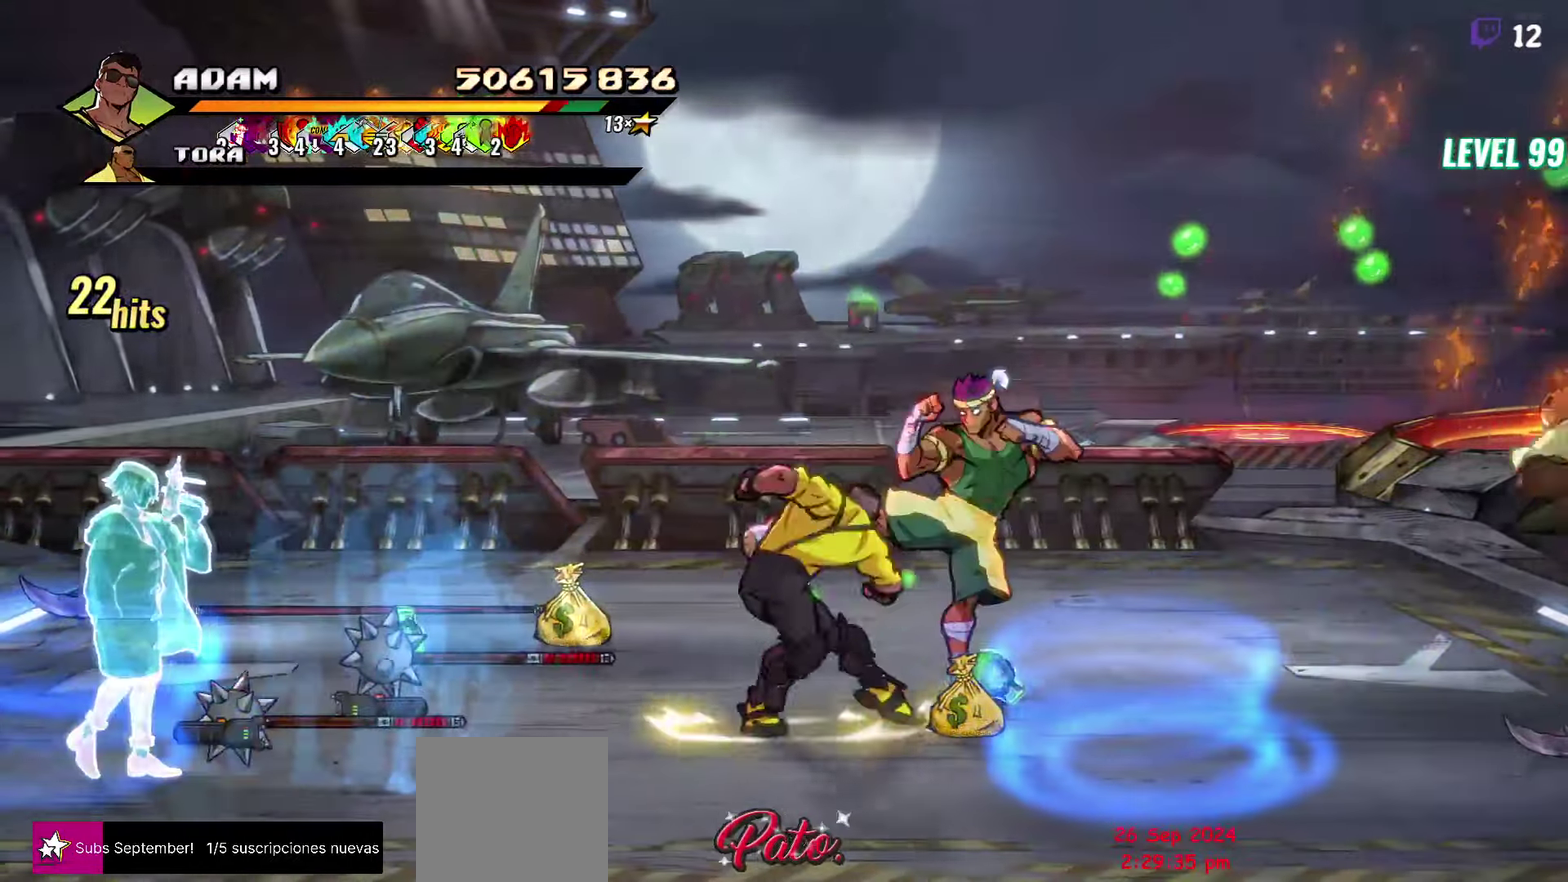
{"buttons": ["DPAD_RIGHT"], "events": [[17, "L1", "up"], [300, "Y", "down"], [384, "Y", "up"], [467, "DPAD_RIGHT", "down"]]}
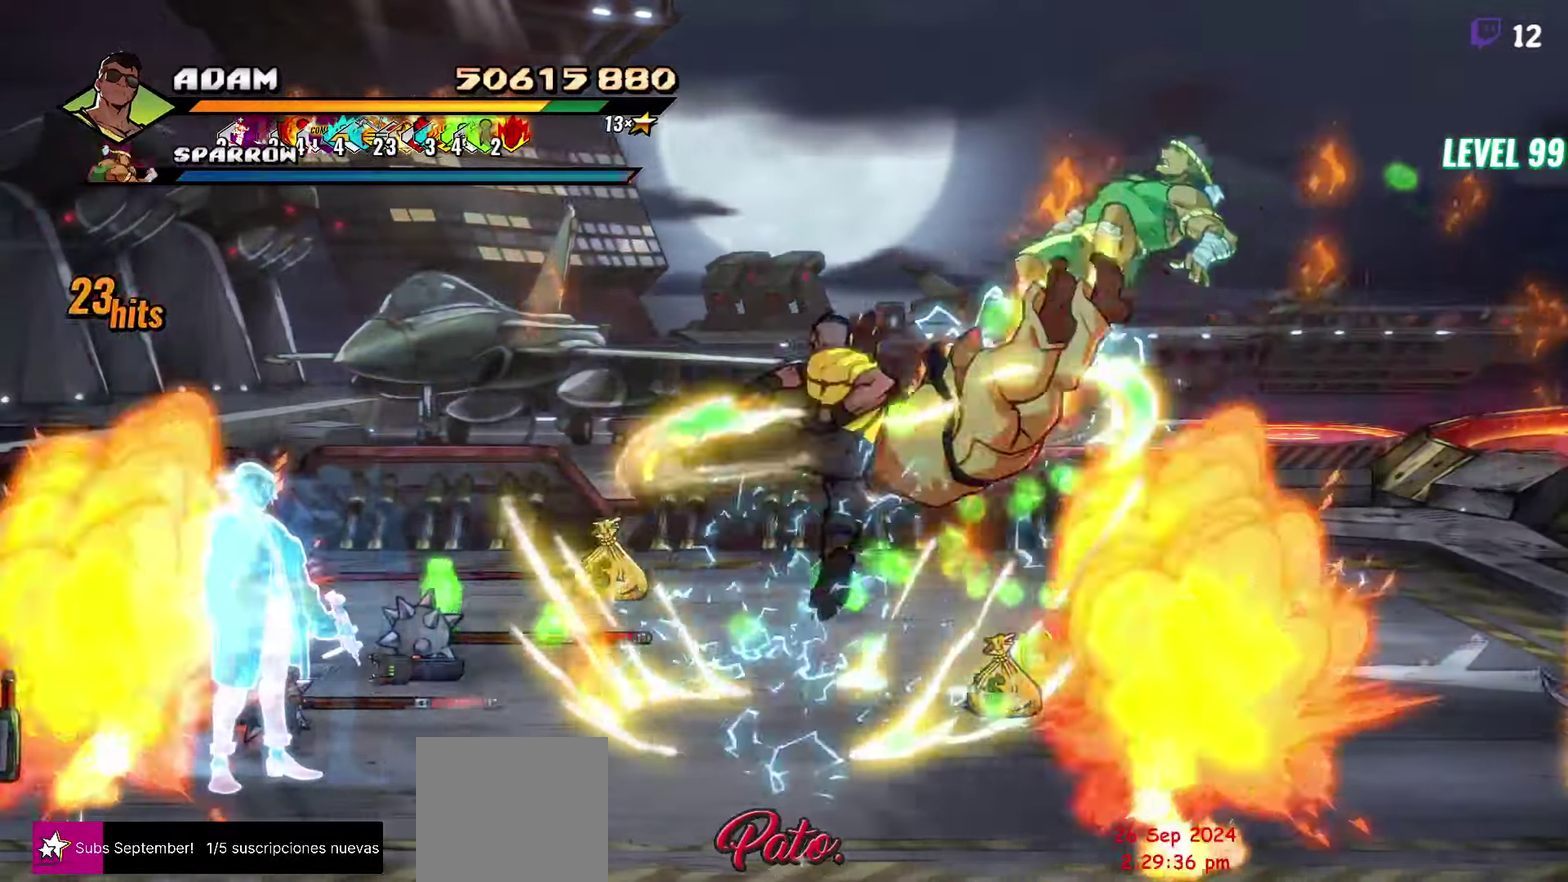
{"buttons": ["DPAD_UP", "DPAD_RIGHT"], "events": [[334, "DPAD_UP", "down"]]}
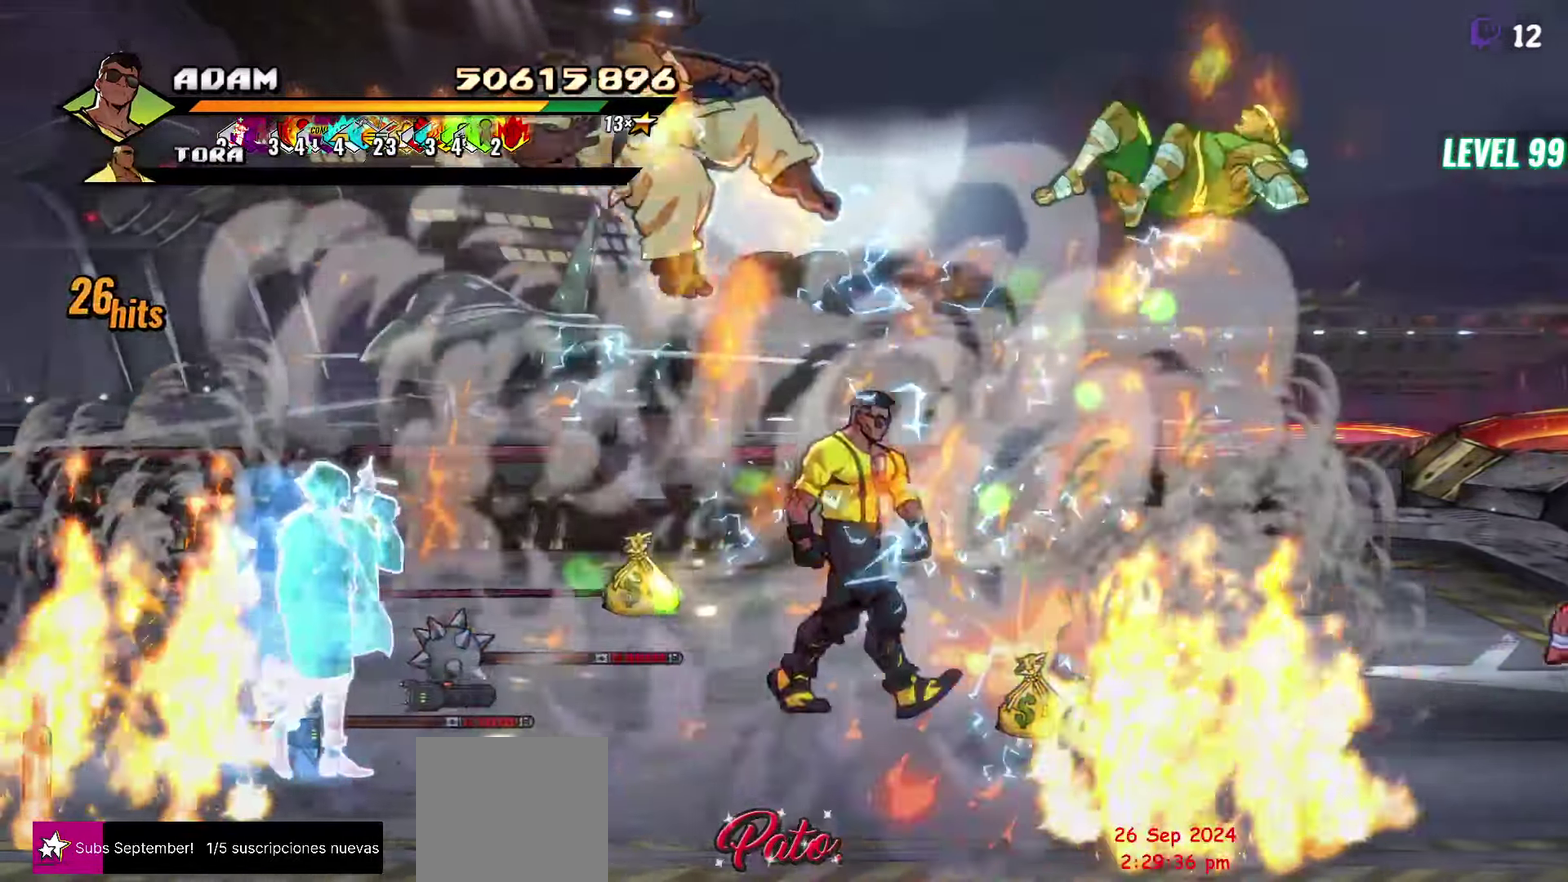
{"buttons": ["DPAD_RIGHT"], "events": [[150, "DPAD_UP", "up"], [233, "L1", "down"], [350, "L1", "up"]]}
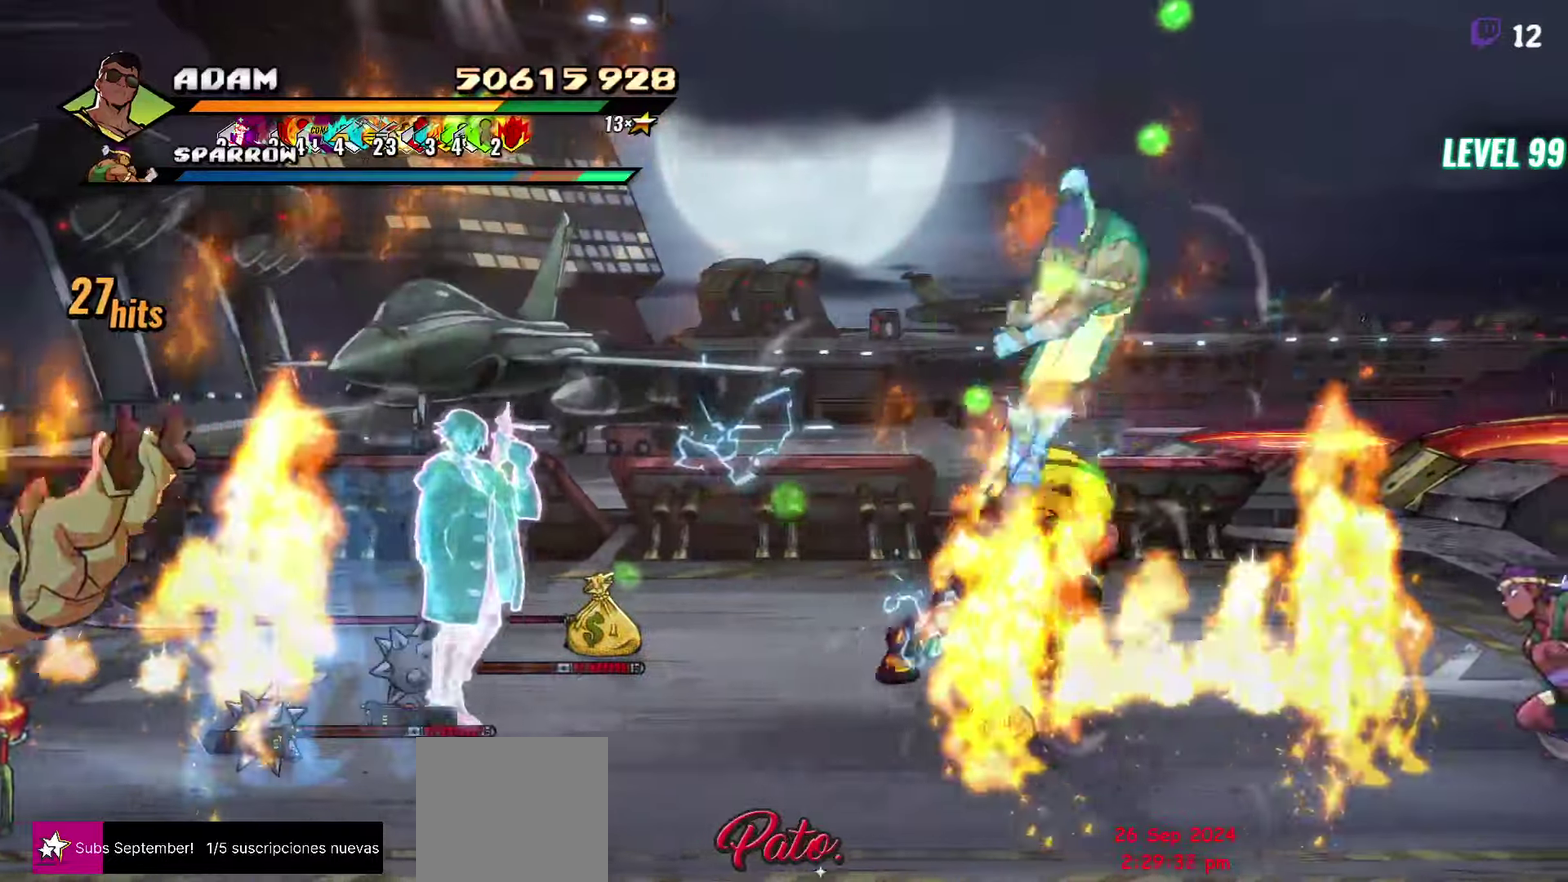
{"buttons": [], "events": [[433, "DPAD_RIGHT", "up"]]}
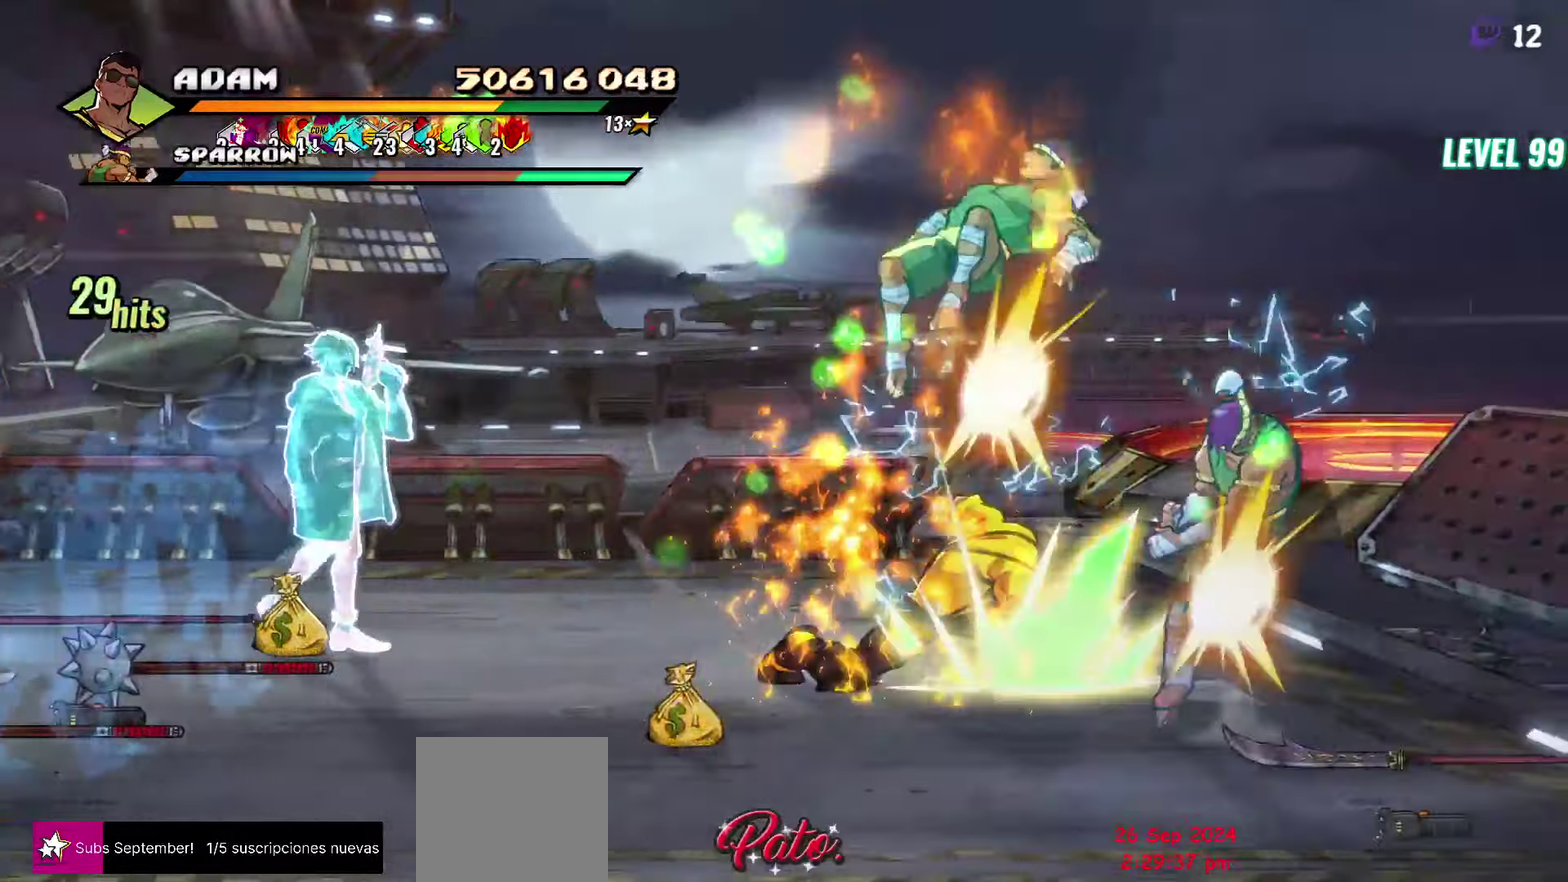
{"buttons": ["Y", "DPAD_RIGHT"], "events": [[283, "DPAD_RIGHT", "down"], [466, "Y", "down"]]}
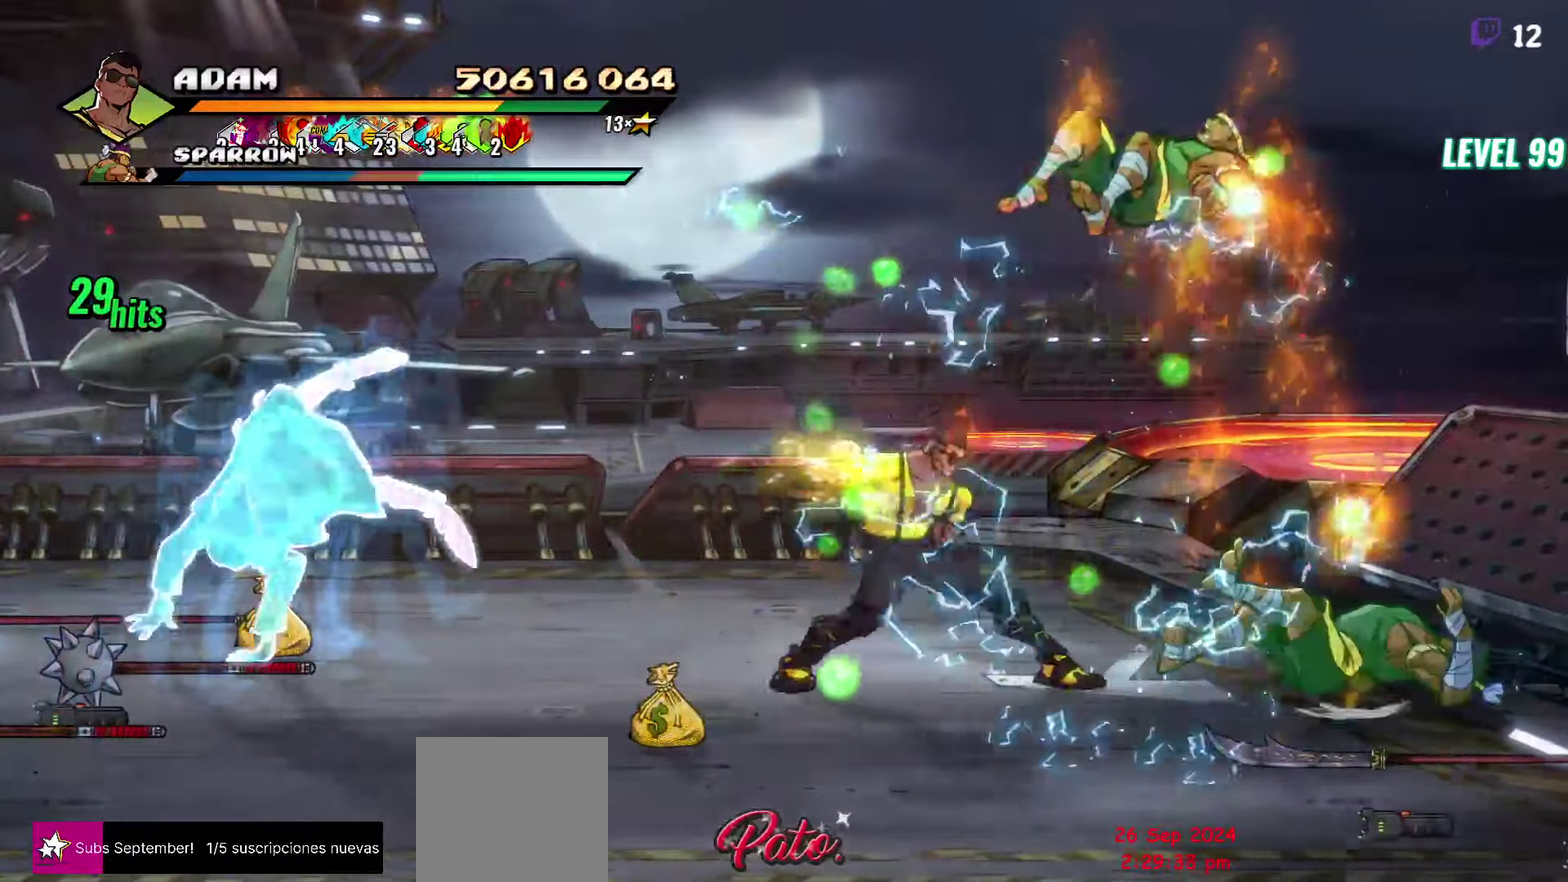
{"buttons": [], "events": [[50, "Y", "up"], [133, "DPAD_RIGHT", "up"], [250, "Y", "down"], [383, "Y", "up"]]}
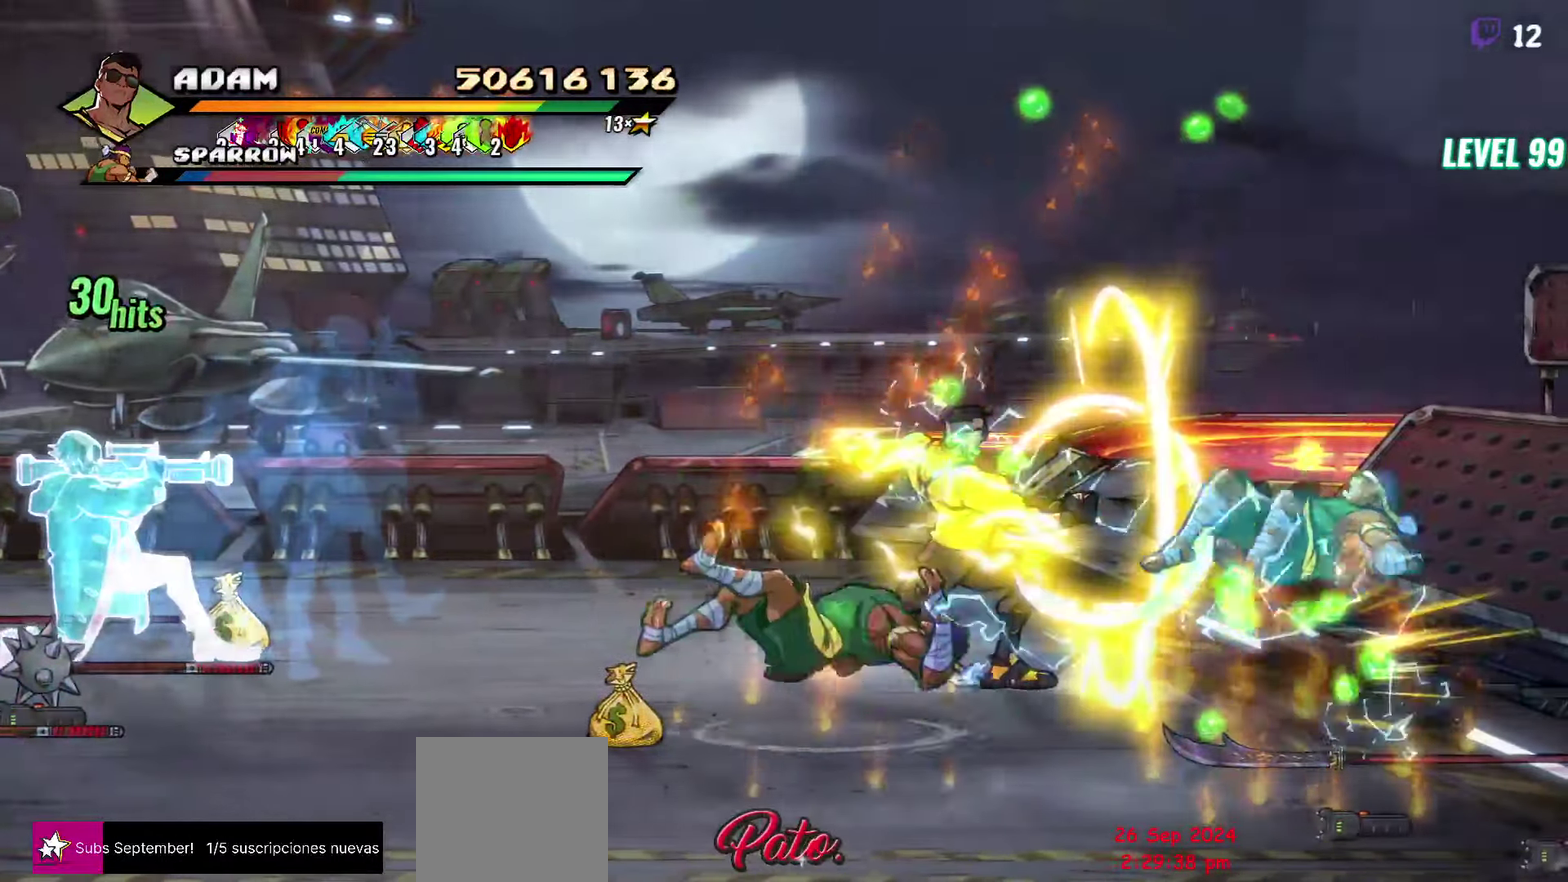
{"buttons": ["DPAD_DOWN", "DPAD_LEFT"], "events": [[166, "DPAD_RIGHT", "down"], [350, "DPAD_DOWN", "down"], [416, "DPAD_RIGHT", "up"], [466, "DPAD_LEFT", "down"]]}
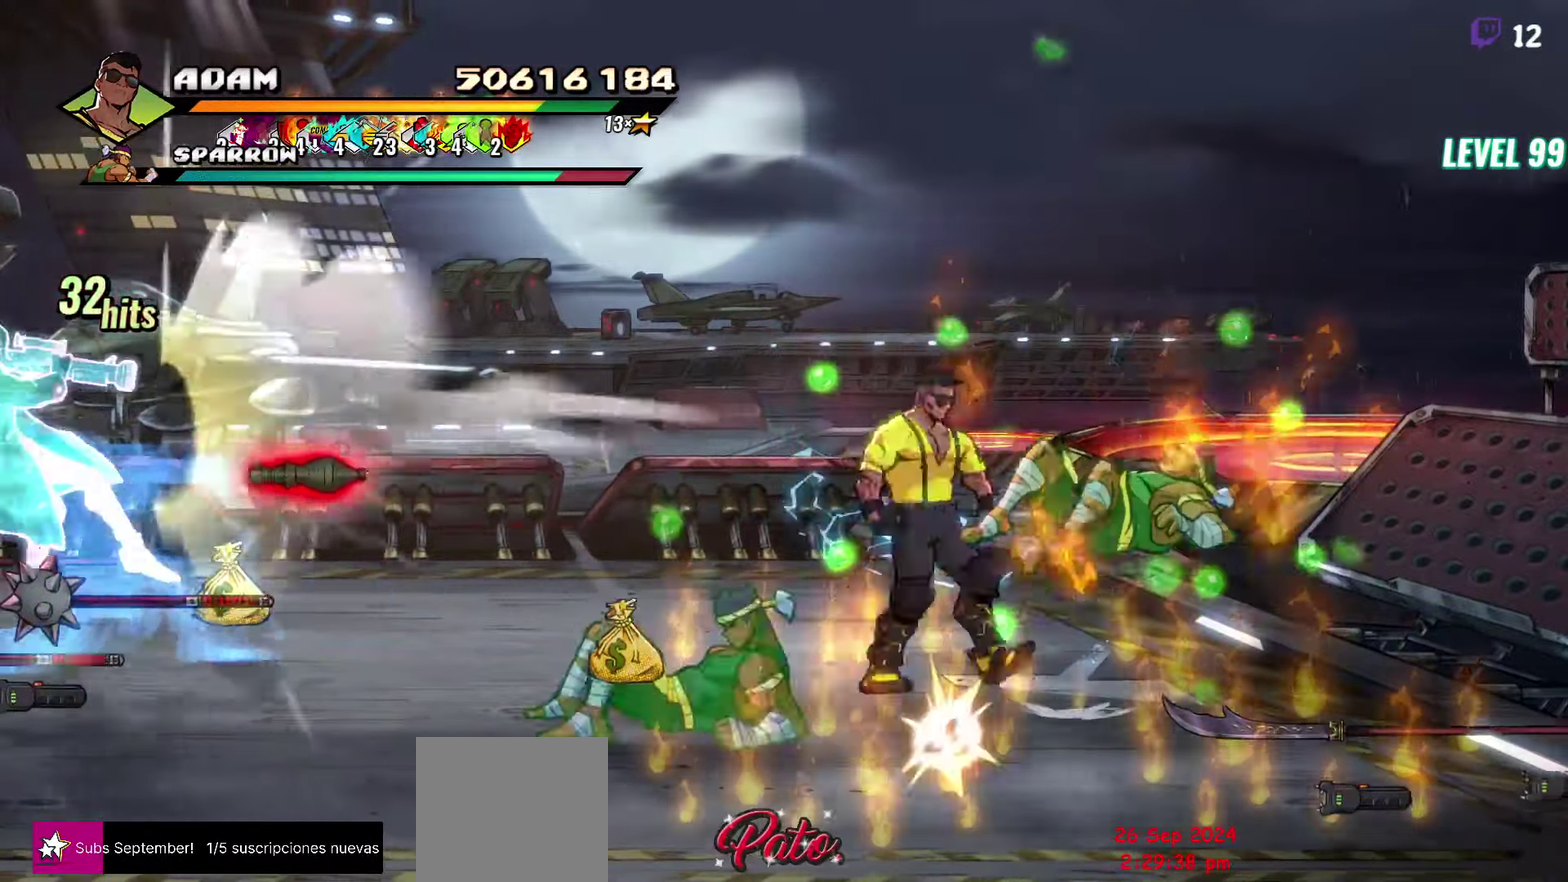
{"buttons": ["Y"], "events": [[66, "DPAD_DOWN", "up"], [100, "DPAD_LEFT", "up"], [316, "Y", "down"], [400, "Y", "up"], [466, "Y", "down"]]}
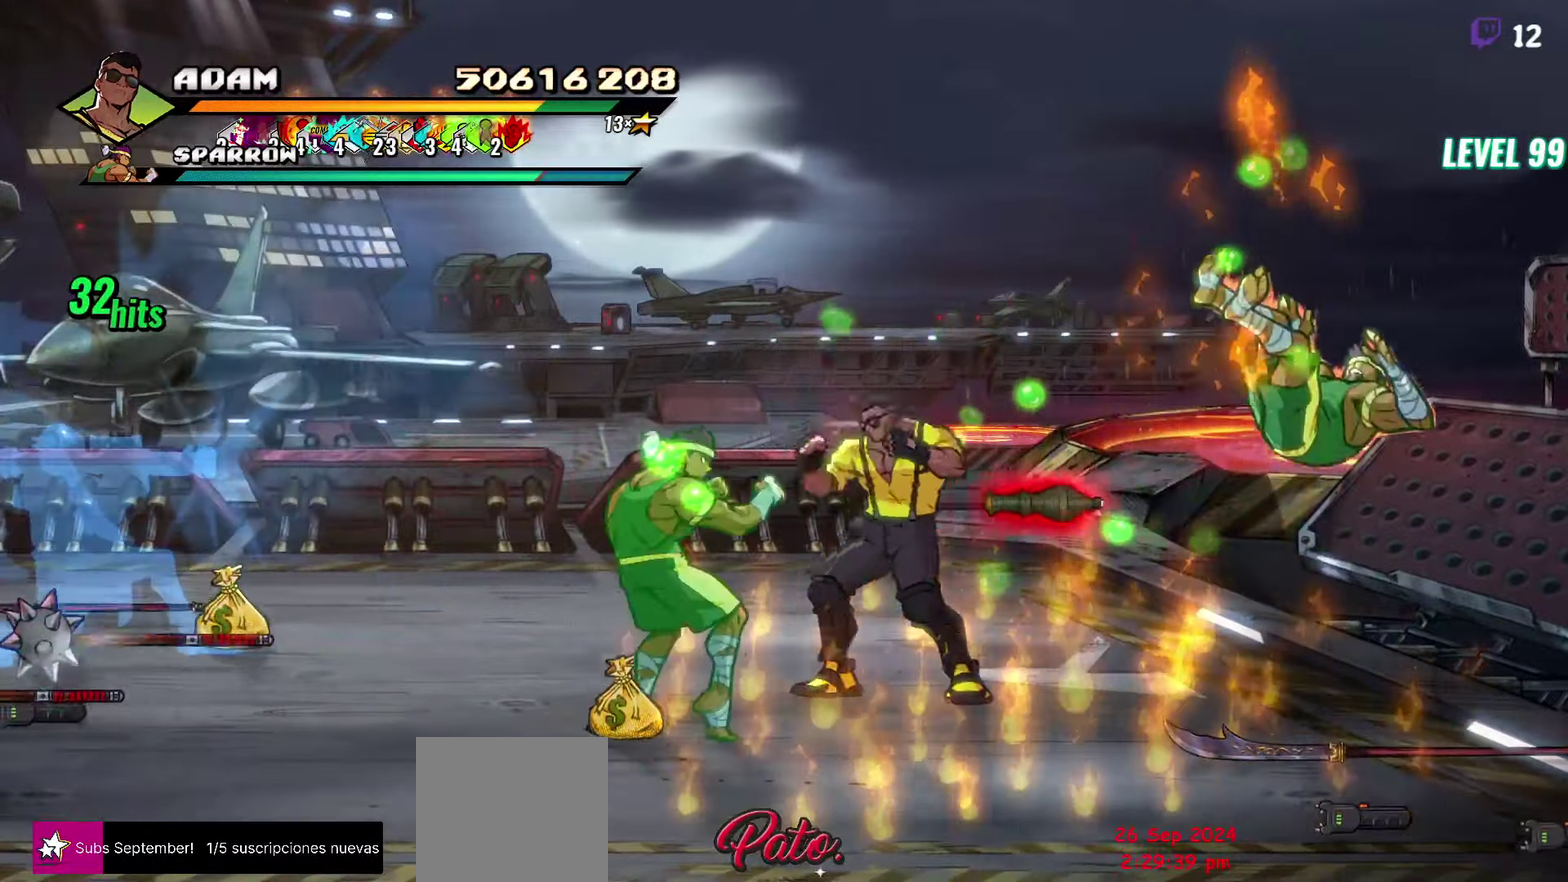
{"buttons": ["DPAD_UP"], "events": [[50, "Y", "up"], [233, "DPAD_UP", "down"]]}
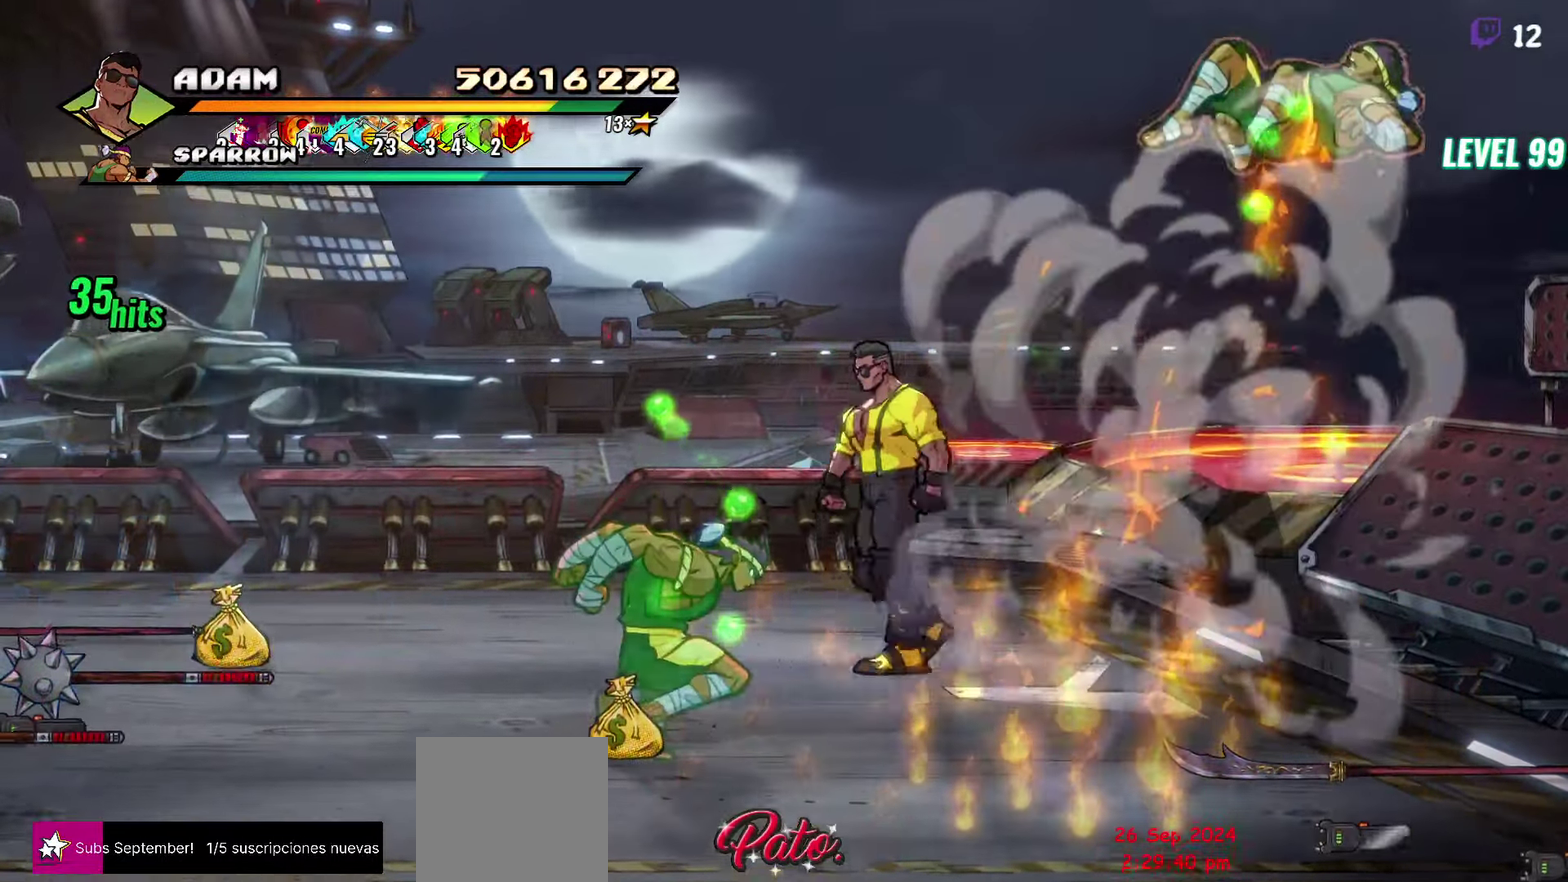
{"buttons": ["DPAD_DOWN", "DPAD_RIGHT"], "events": [[150, "DPAD_UP", "up"], [316, "DPAD_RIGHT", "down"], [333, "DPAD_DOWN", "down"]]}
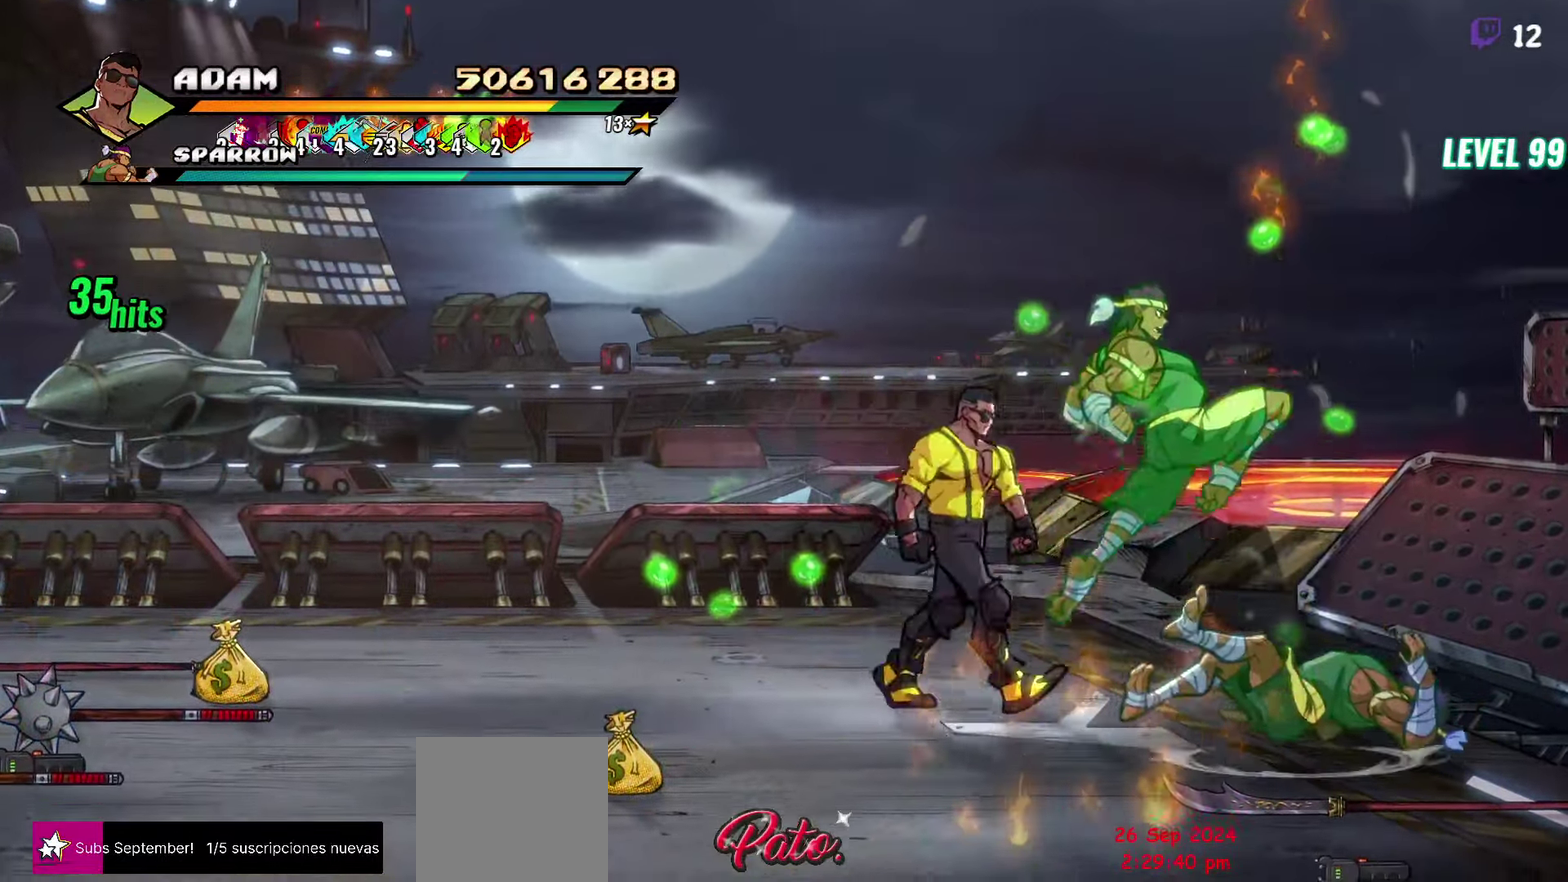
{"buttons": [], "events": [[116, "DPAD_DOWN", "up"], [116, "Y", "down"], [133, "DPAD_RIGHT", "up"], [200, "Y", "up"], [266, "Y", "down"], [366, "Y", "up"]]}
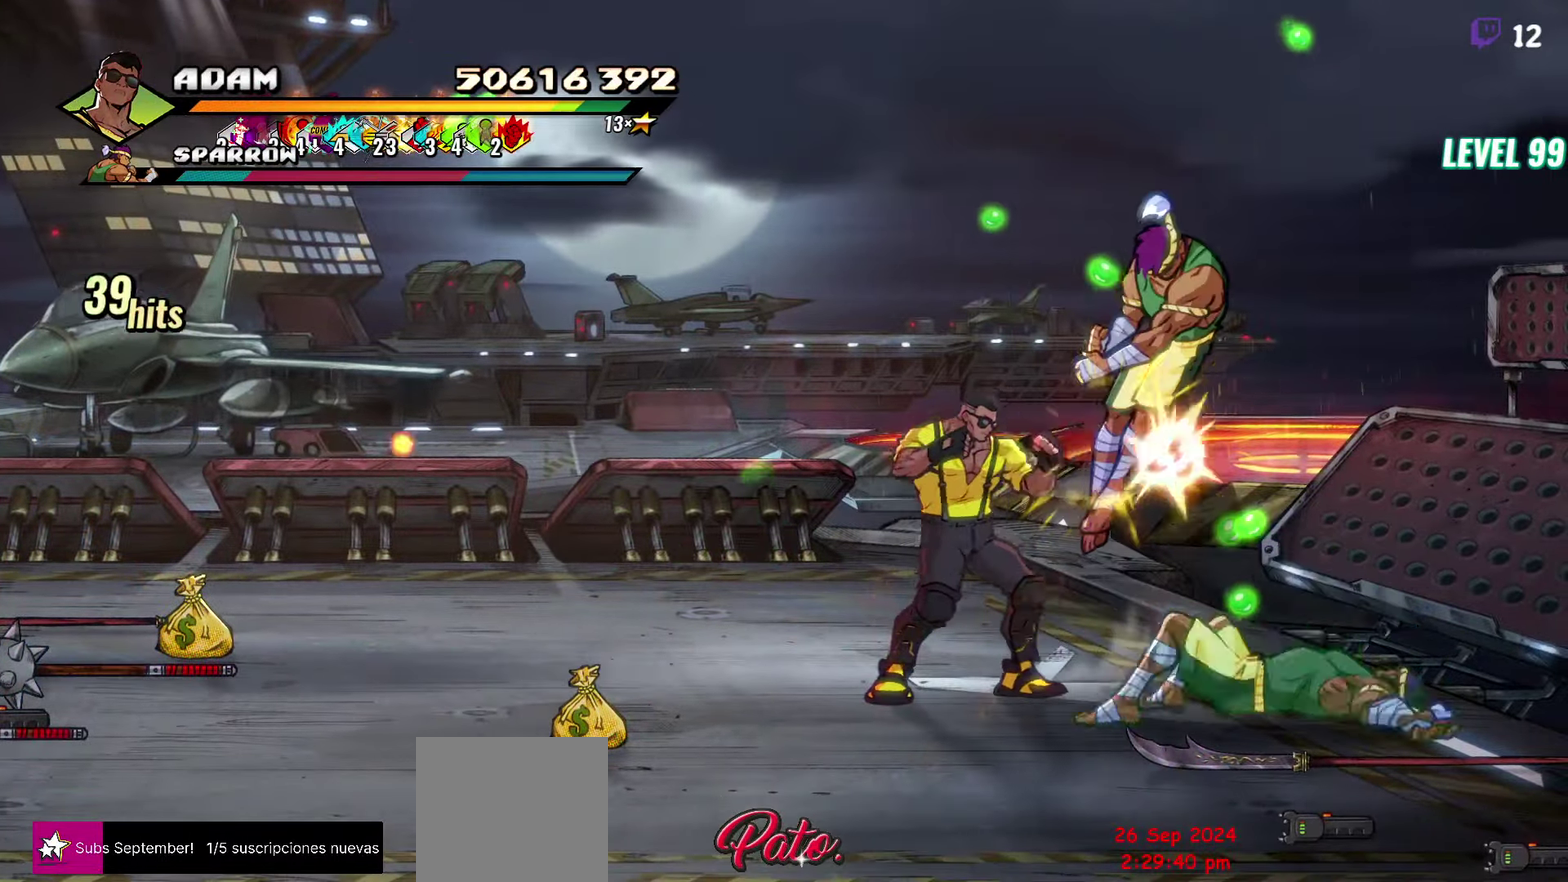
{"buttons": ["A", "DPAD_RIGHT"], "events": [[166, "Y", "down"], [233, "Y", "up"], [316, "DPAD_DOWN", "down"], [350, "DPAD_RIGHT", "down"], [450, "DPAD_DOWN", "up"], [483, "A", "down"]]}
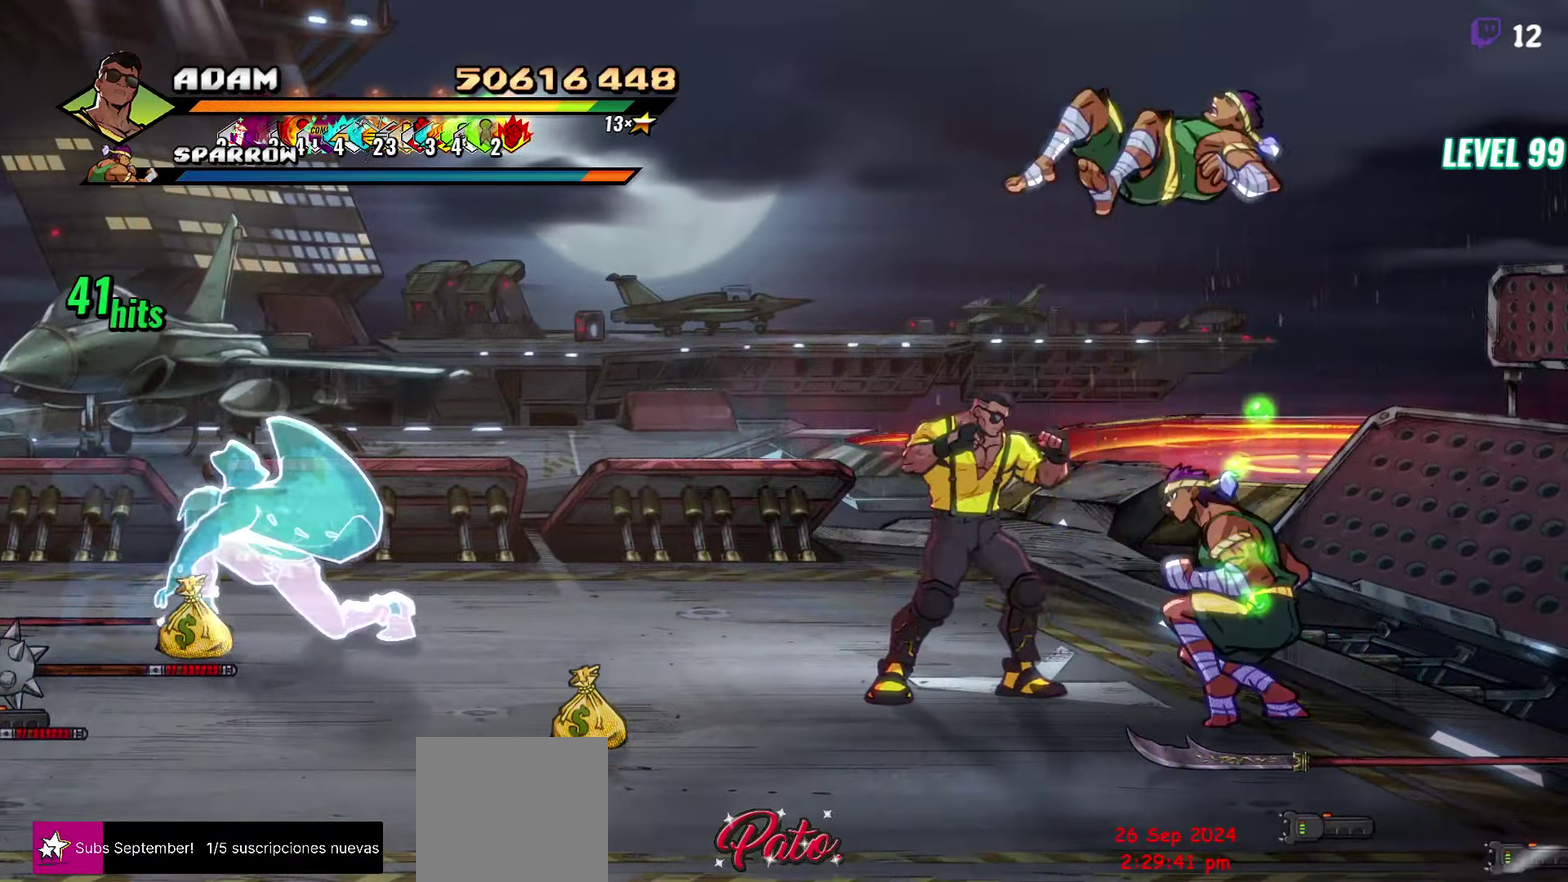
{"buttons": [], "events": [[33, "L1", "down"], [66, "A", "up"], [183, "L1", "up"], [217, "DPAD_RIGHT", "up"]]}
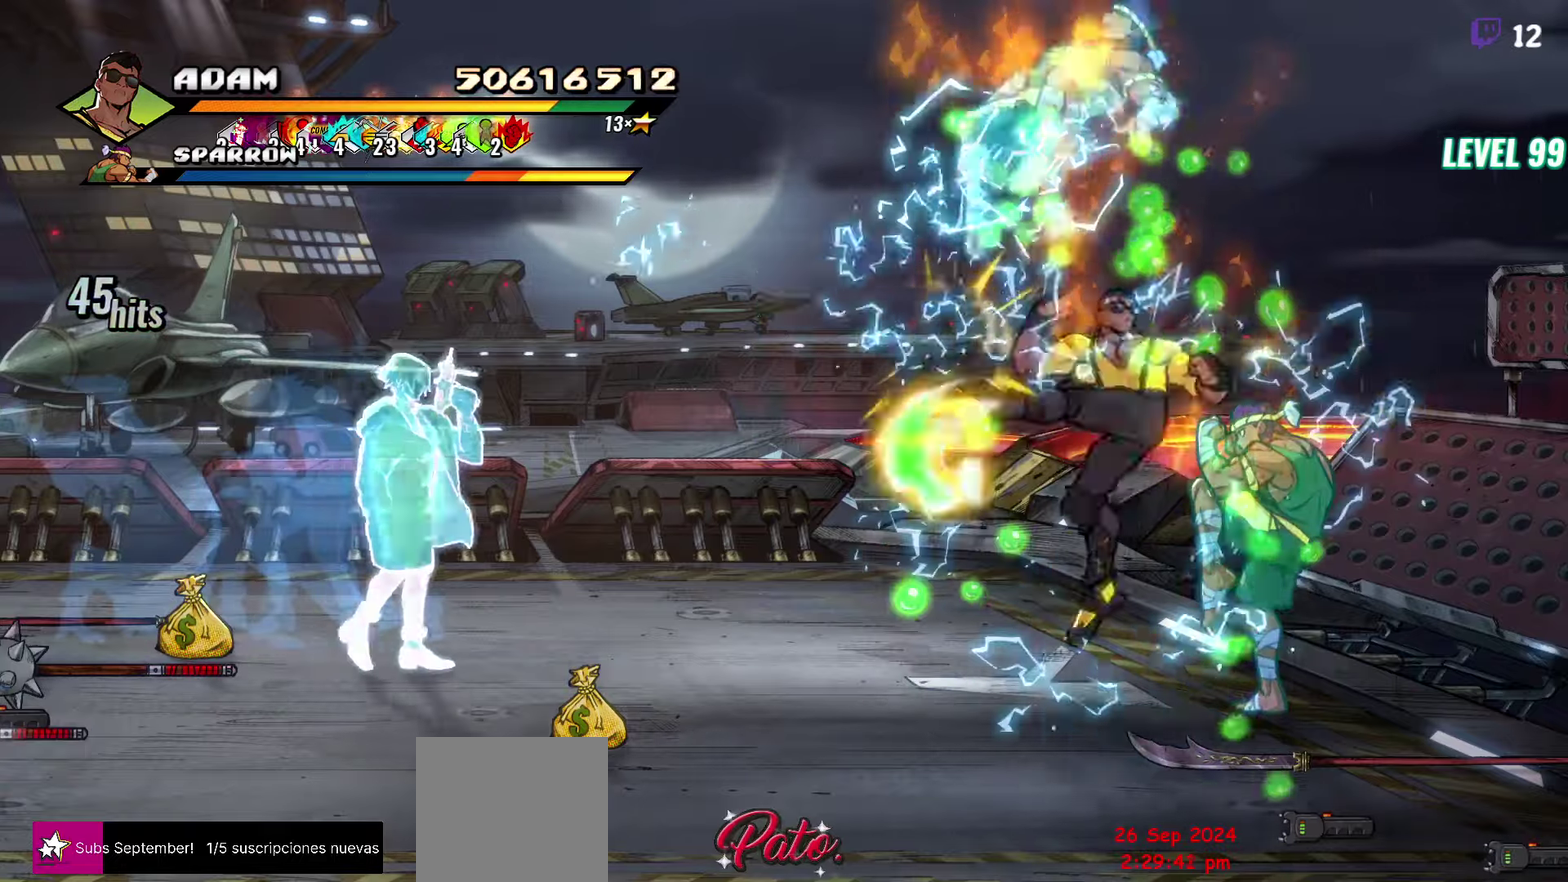
{"buttons": [], "events": []}
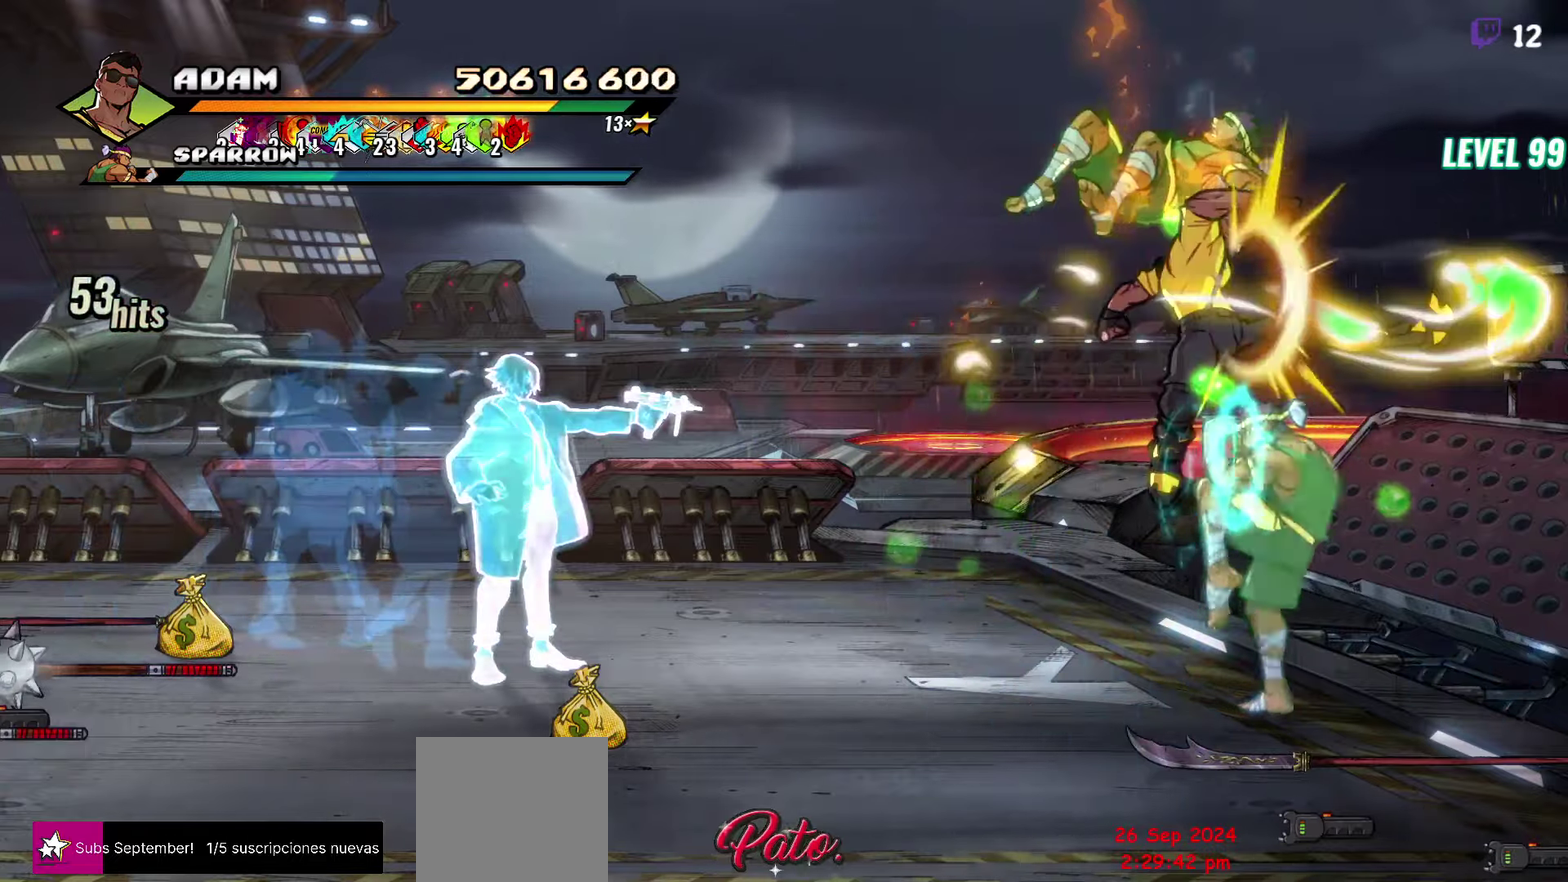
{"buttons": ["DPAD_RIGHT"], "events": [[400, "DPAD_RIGHT", "down"]]}
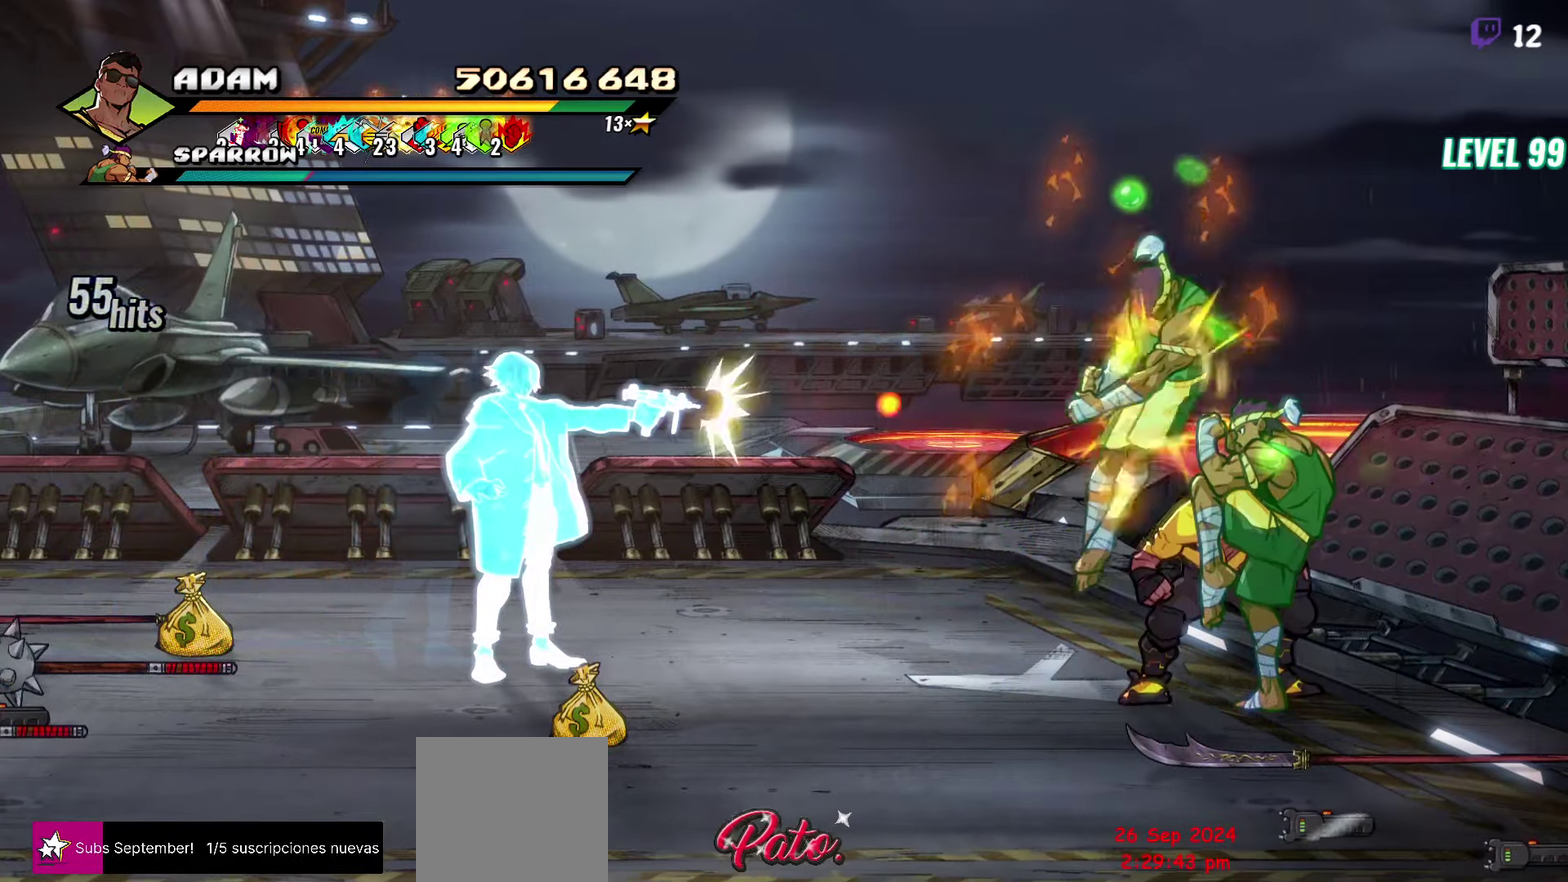
{"buttons": ["Y"], "events": [[167, "Y", "down"], [217, "DPAD_RIGHT", "up"], [233, "Y", "up"], [317, "Y", "down"], [383, "Y", "up"], [467, "Y", "down"]]}
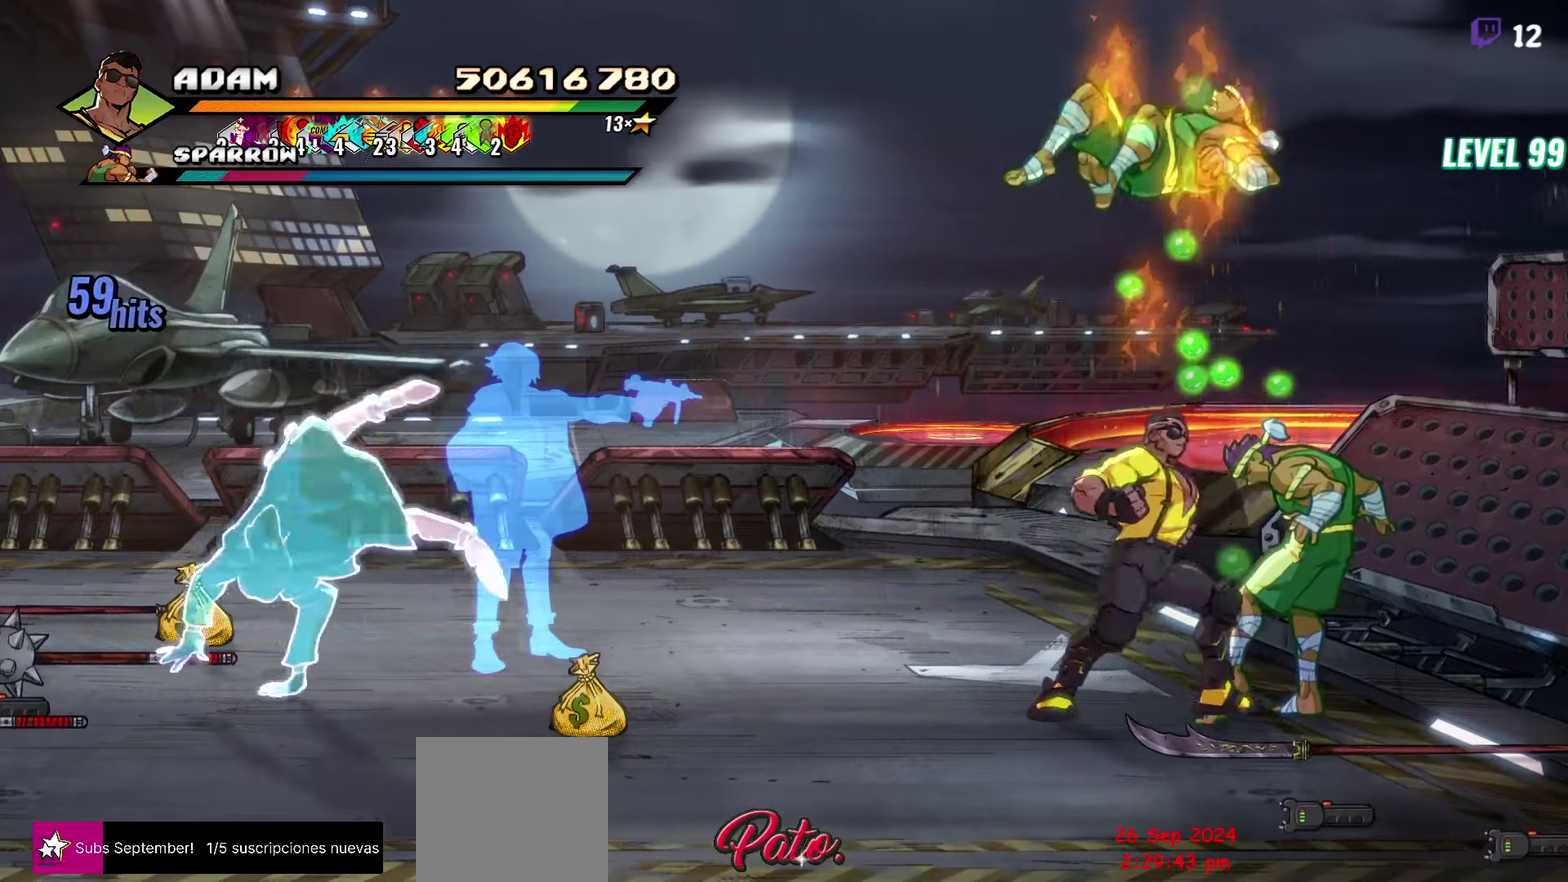
{"buttons": ["A"], "events": [[50, "Y", "up"], [500, "A", "down"]]}
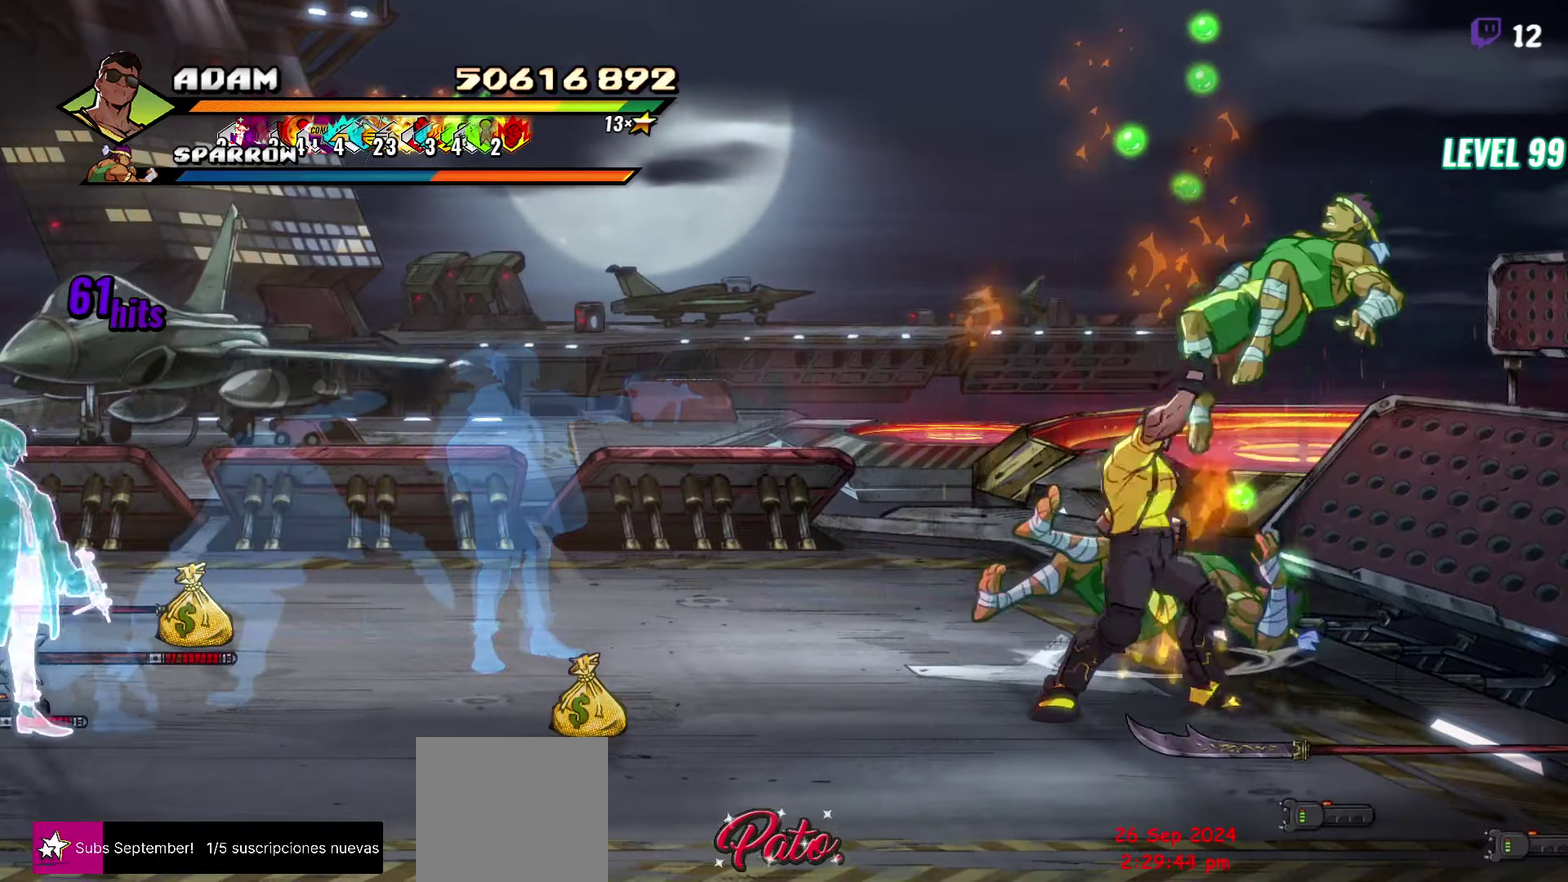
{"buttons": [], "events": [[50, "A", "up"], [83, "DPAD_RIGHT", "down"], [117, "L1", "down"], [250, "L1", "up"], [300, "DPAD_RIGHT", "up"]]}
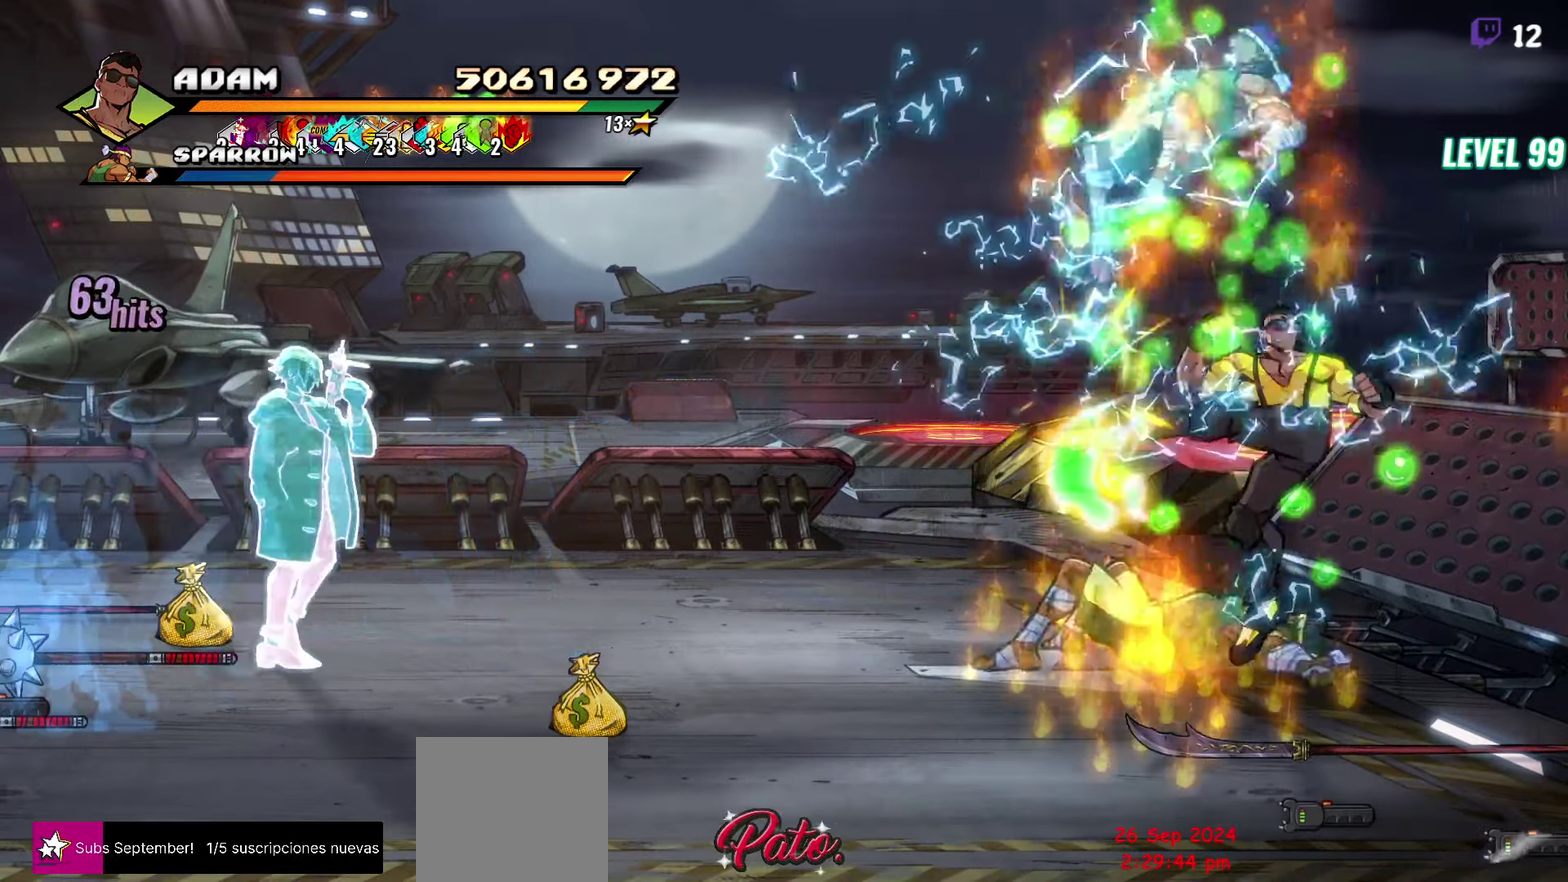
{"buttons": [], "events": [[400, "Y", "down"], [483, "Y", "up"]]}
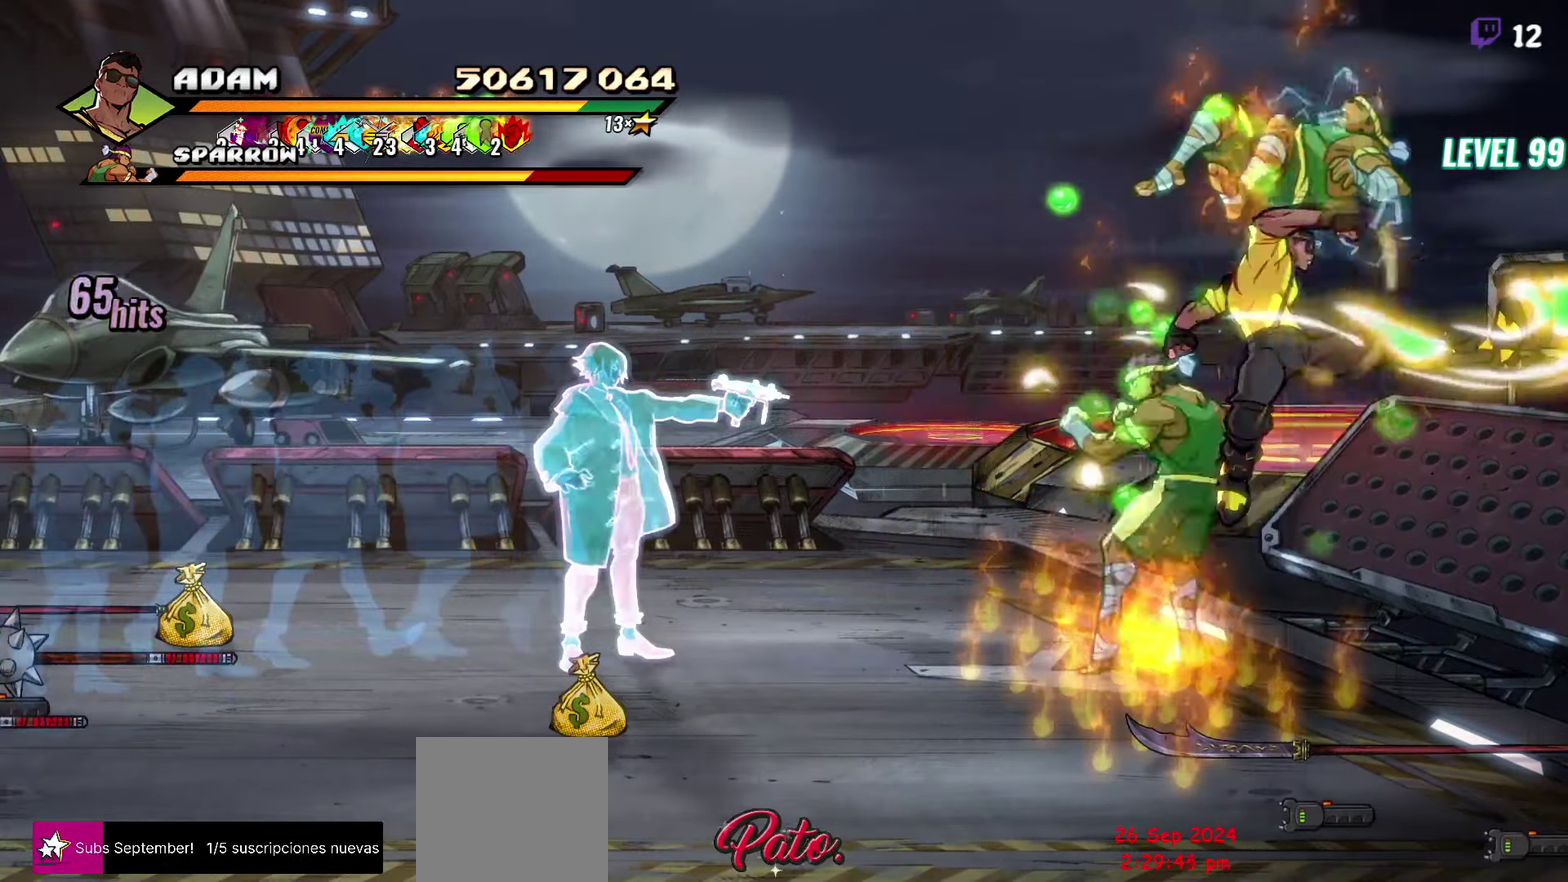
{"buttons": ["DPAD_RIGHT"], "events": [[300, "DPAD_RIGHT", "down"], [350, "Y", "down"], [450, "Y", "up"]]}
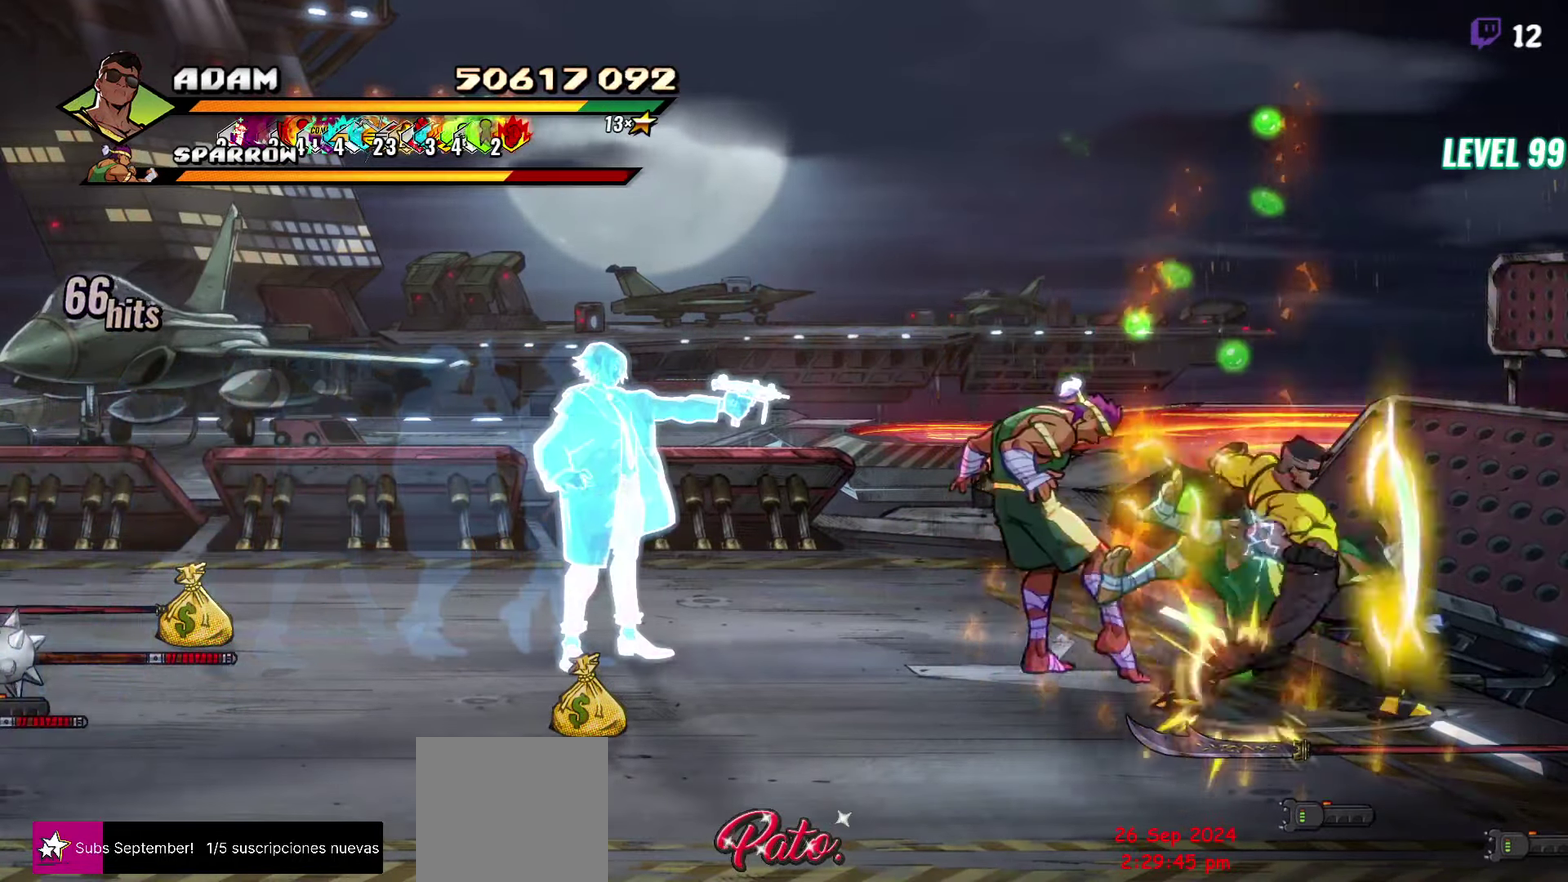
{"buttons": [], "events": [[17, "DPAD_RIGHT", "up"], [117, "L1", "down"], [250, "L1", "up"], [383, "Y", "down"], [500, "Y", "up"]]}
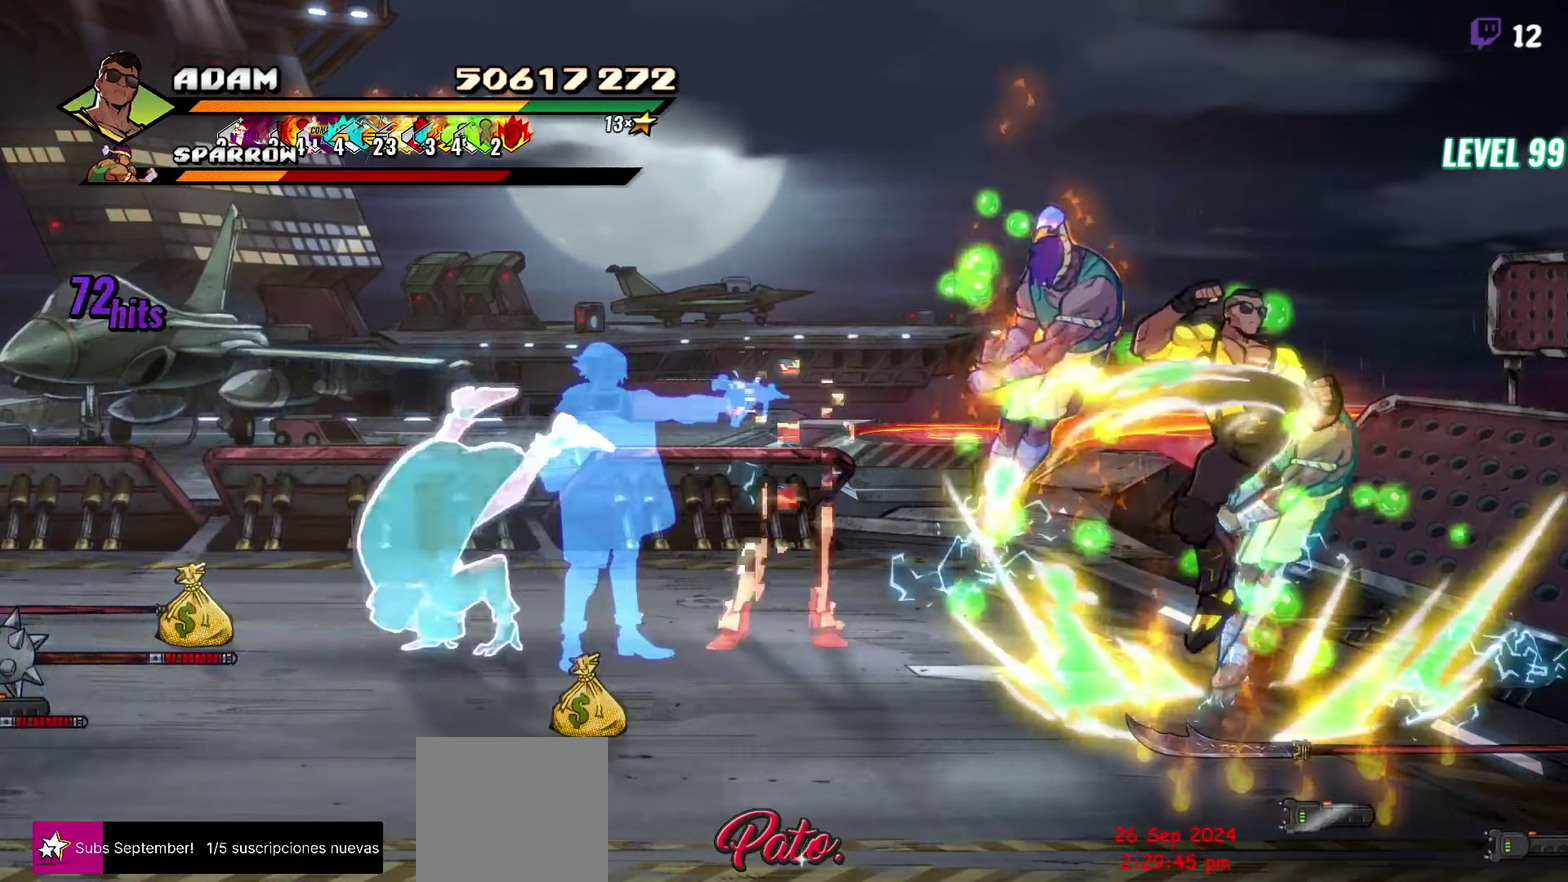
{"buttons": [], "events": []}
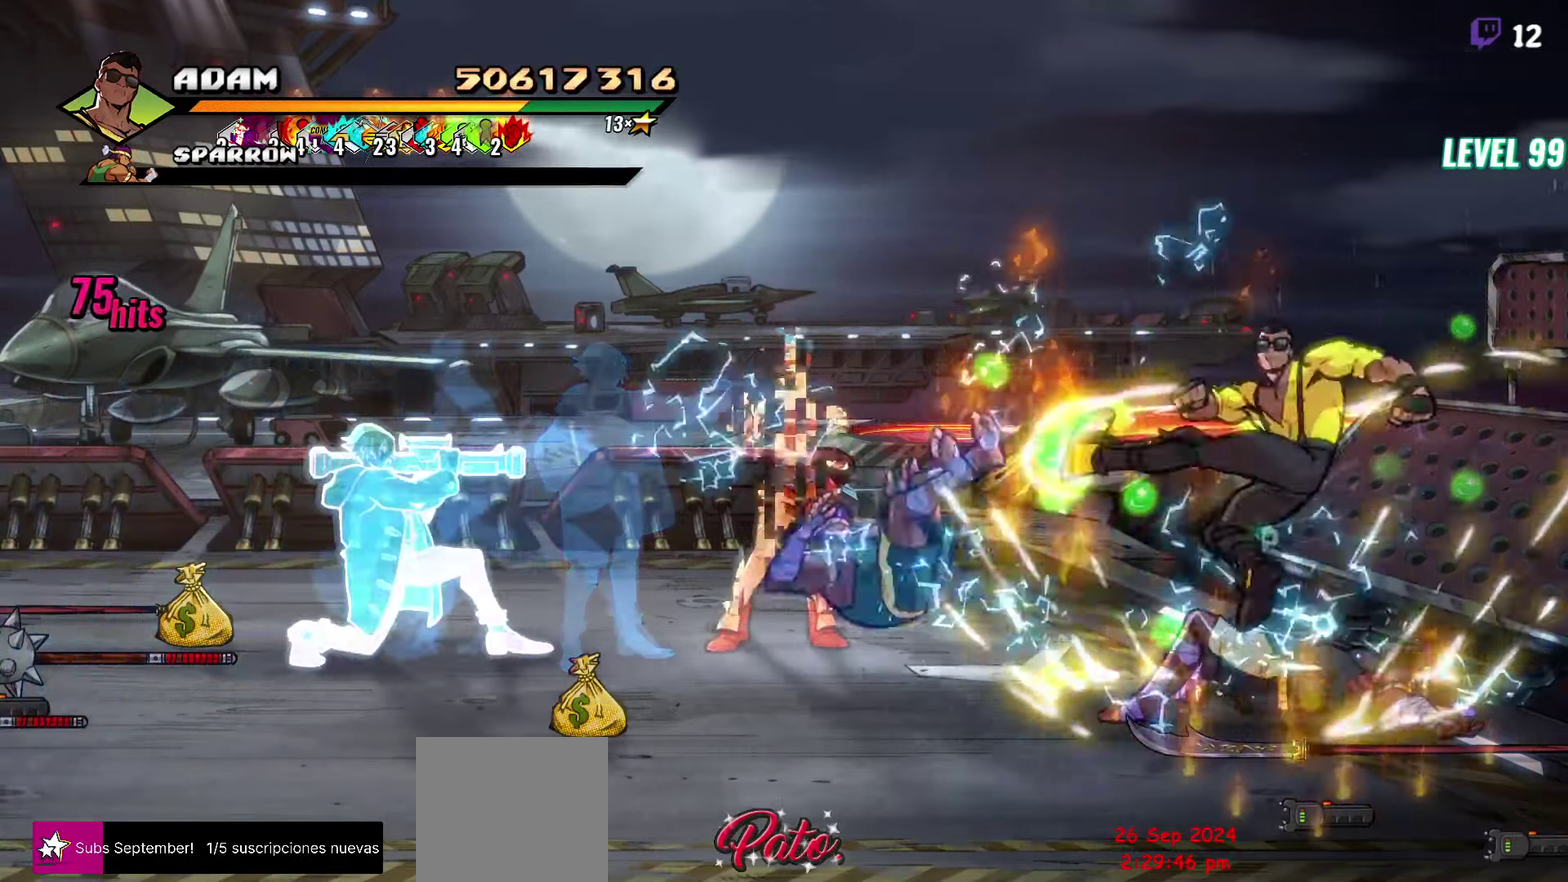
{"buttons": ["B", "DPAD_LEFT"], "events": [[67, "DPAD_RIGHT", "down"], [100, "DPAD_DOWN", "down"], [367, "DPAD_DOWN", "up"], [400, "DPAD_RIGHT", "up"], [434, "B", "down"], [450, "DPAD_LEFT", "down"]]}
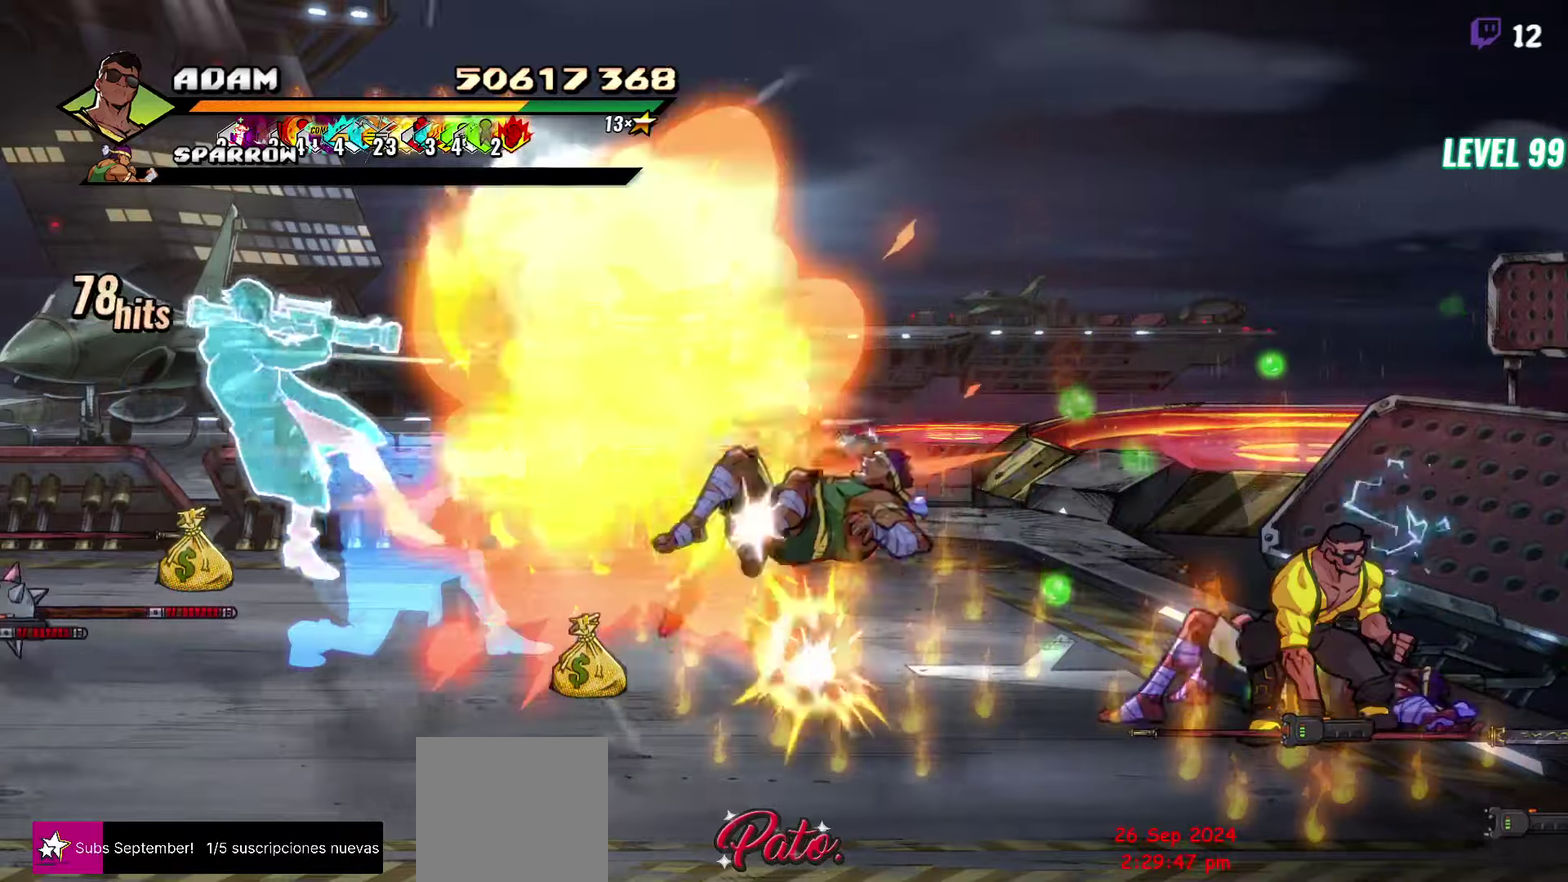
{"buttons": ["Y", "DPAD_UP", "DPAD_LEFT"], "events": [[50, "B", "up"], [117, "DPAD_UP", "down"], [500, "Y", "down"]]}